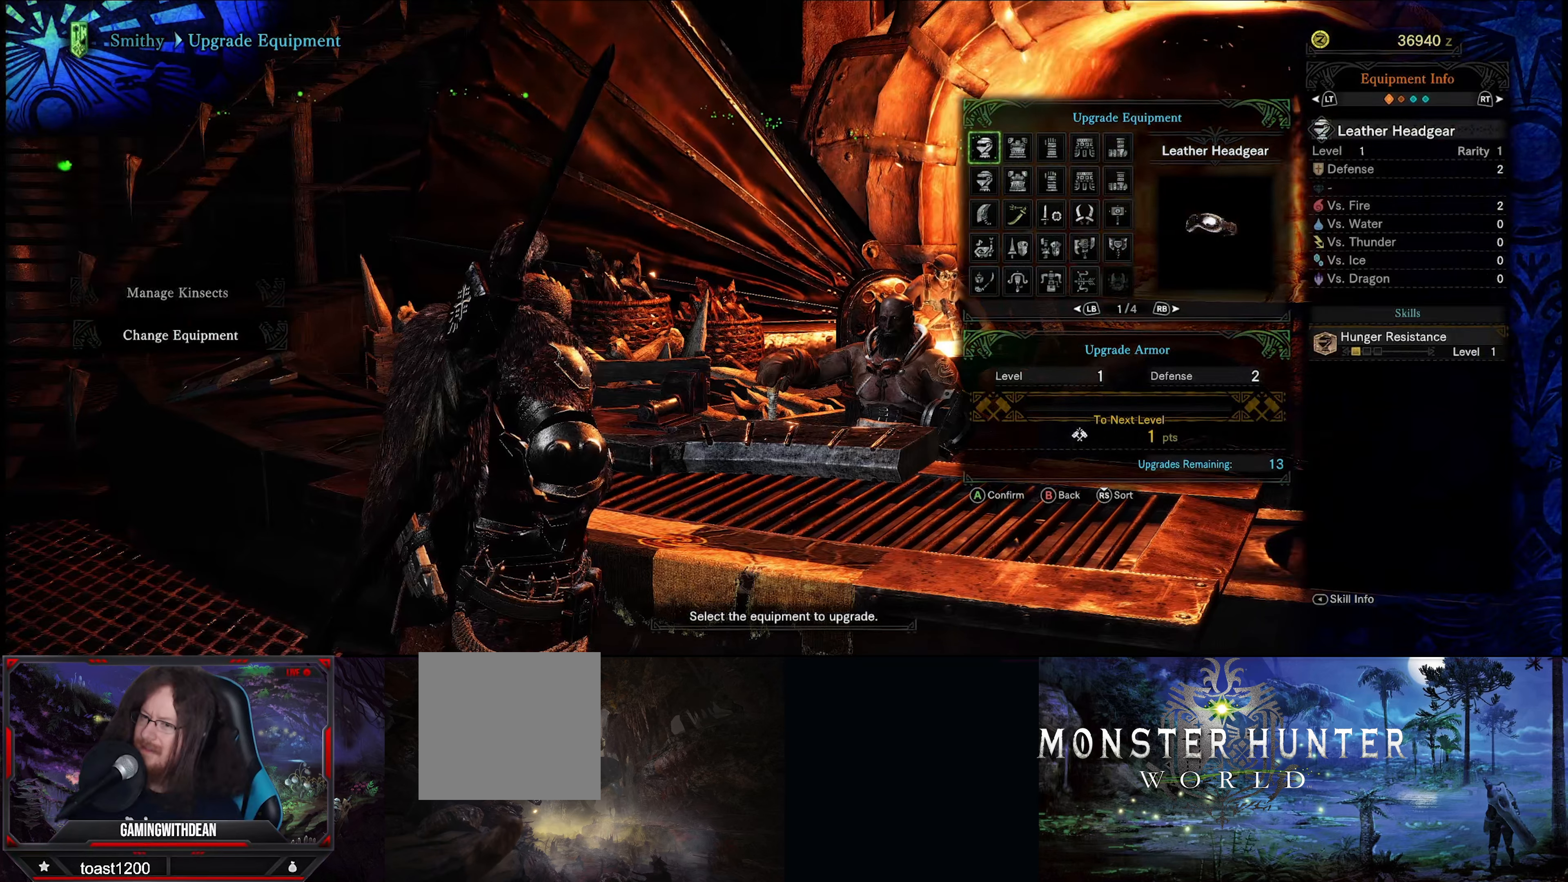
Gameplay with a controller (Xbox layout); each line is a JSON object with the inputs held at the frame after it. "events" lists button and stick changes between this image and that frame as [ms after this image, input, new state], when the widget could be followed in between. Not read: L3 R3.
{"buttons": [], "left_stick": "center", "right_stick": "center", "events": [[434, "DPAD_DOWN", "down"], [484, "DPAD_DOWN", "up"]]}
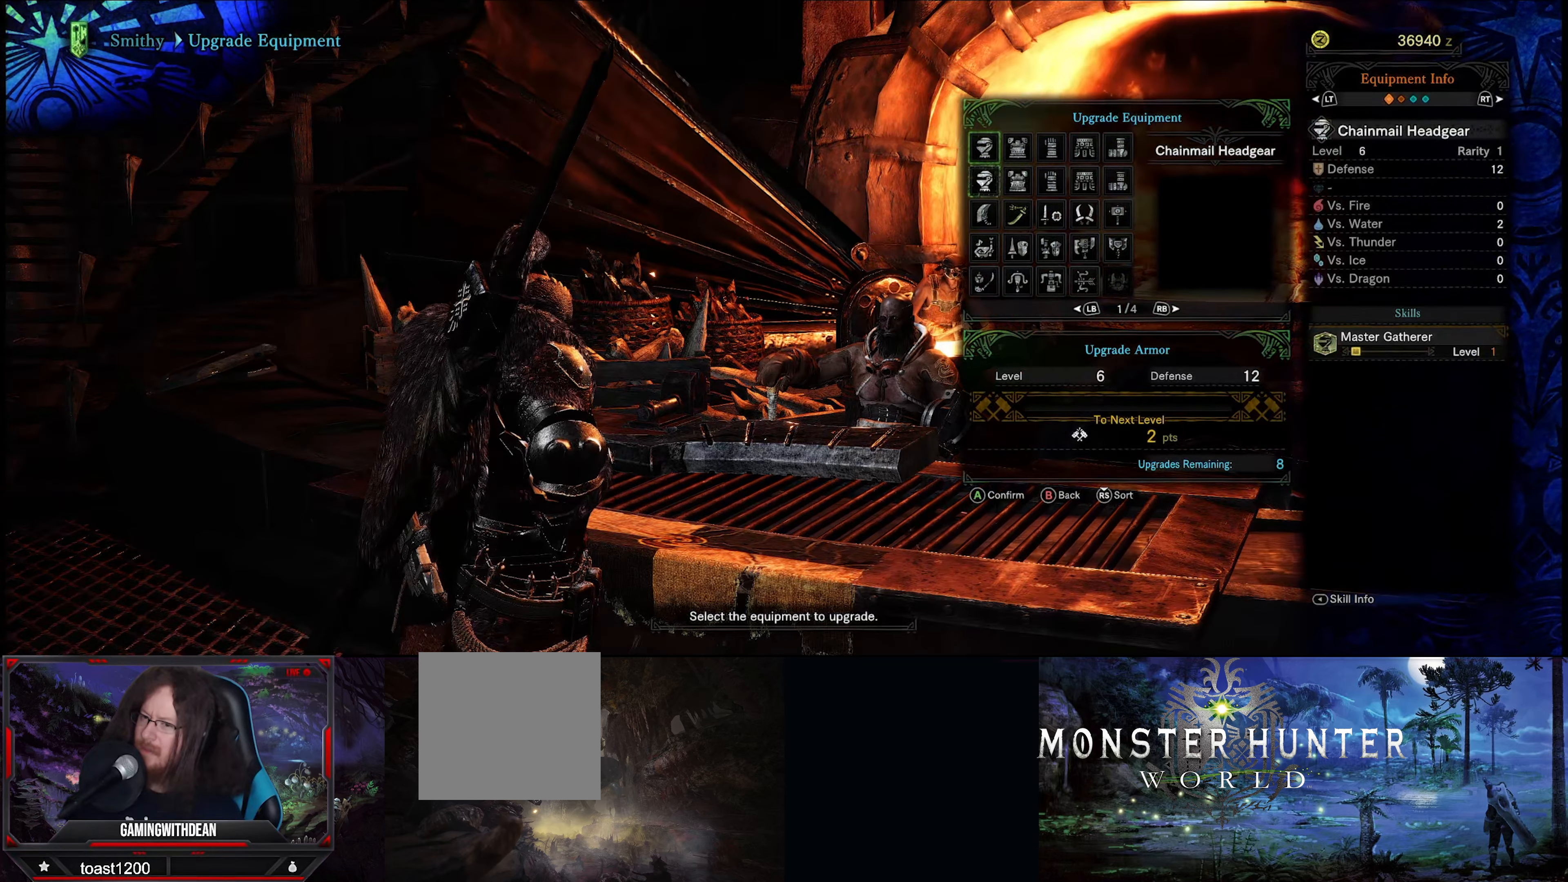
{"buttons": [], "left_stick": "center", "right_stick": "center", "events": [[217, "L1", "down"], [334, "L1", "up"]]}
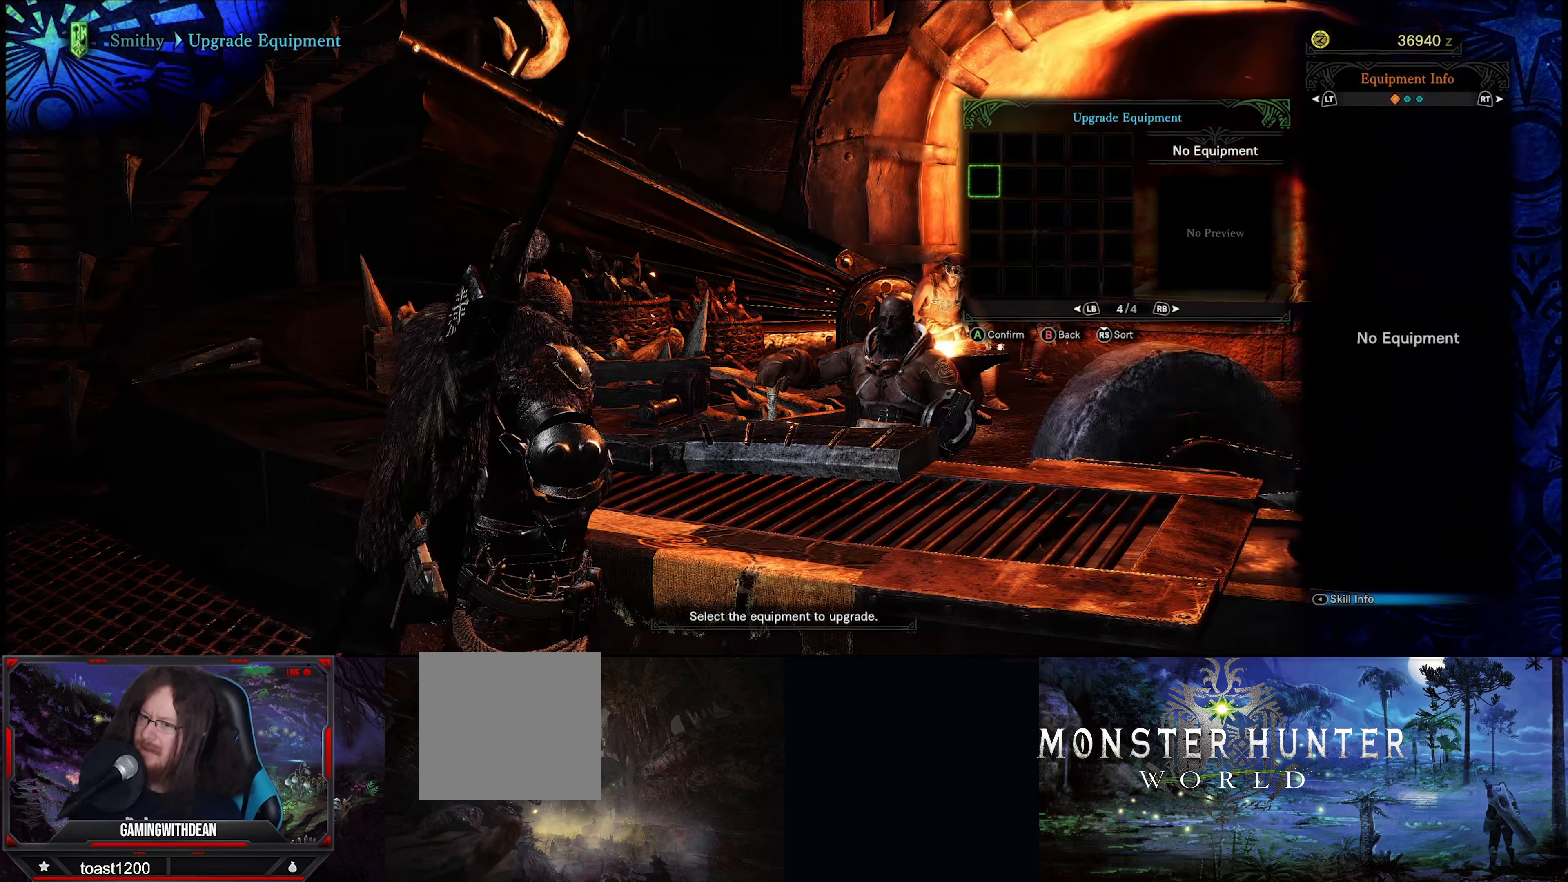
{"buttons": [], "left_stick": "center", "right_stick": "center", "events": [[250, "L1", "down"], [384, "L1", "up"]]}
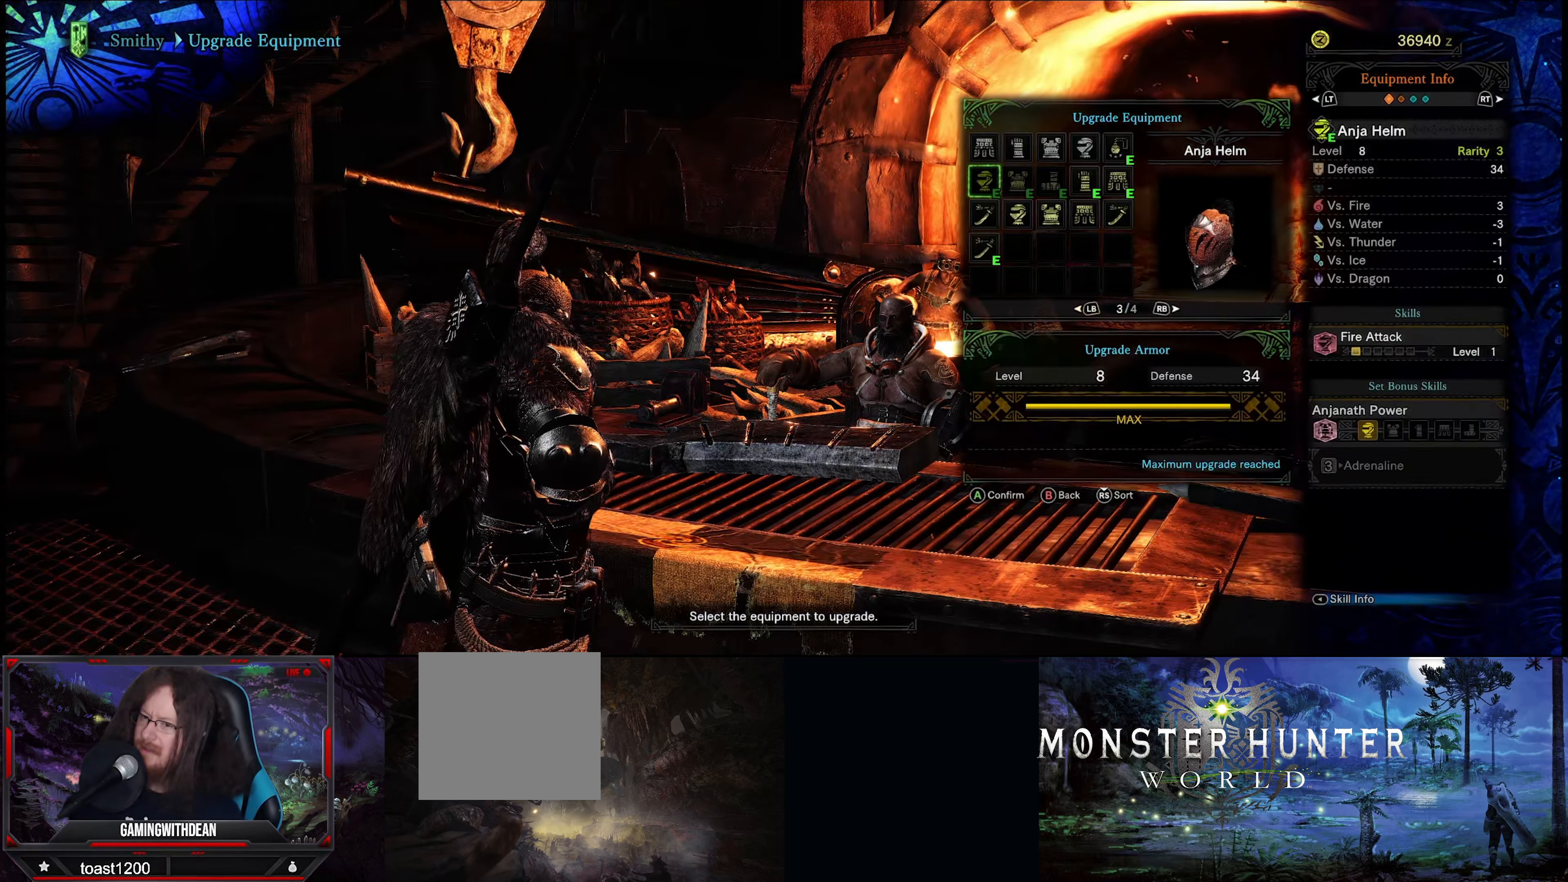
{"buttons": [], "left_stick": "center", "right_stick": "center", "events": [[167, "DPAD_RIGHT", "down"], [250, "DPAD_RIGHT", "up"], [367, "DPAD_DOWN", "down"], [467, "DPAD_DOWN", "up"]]}
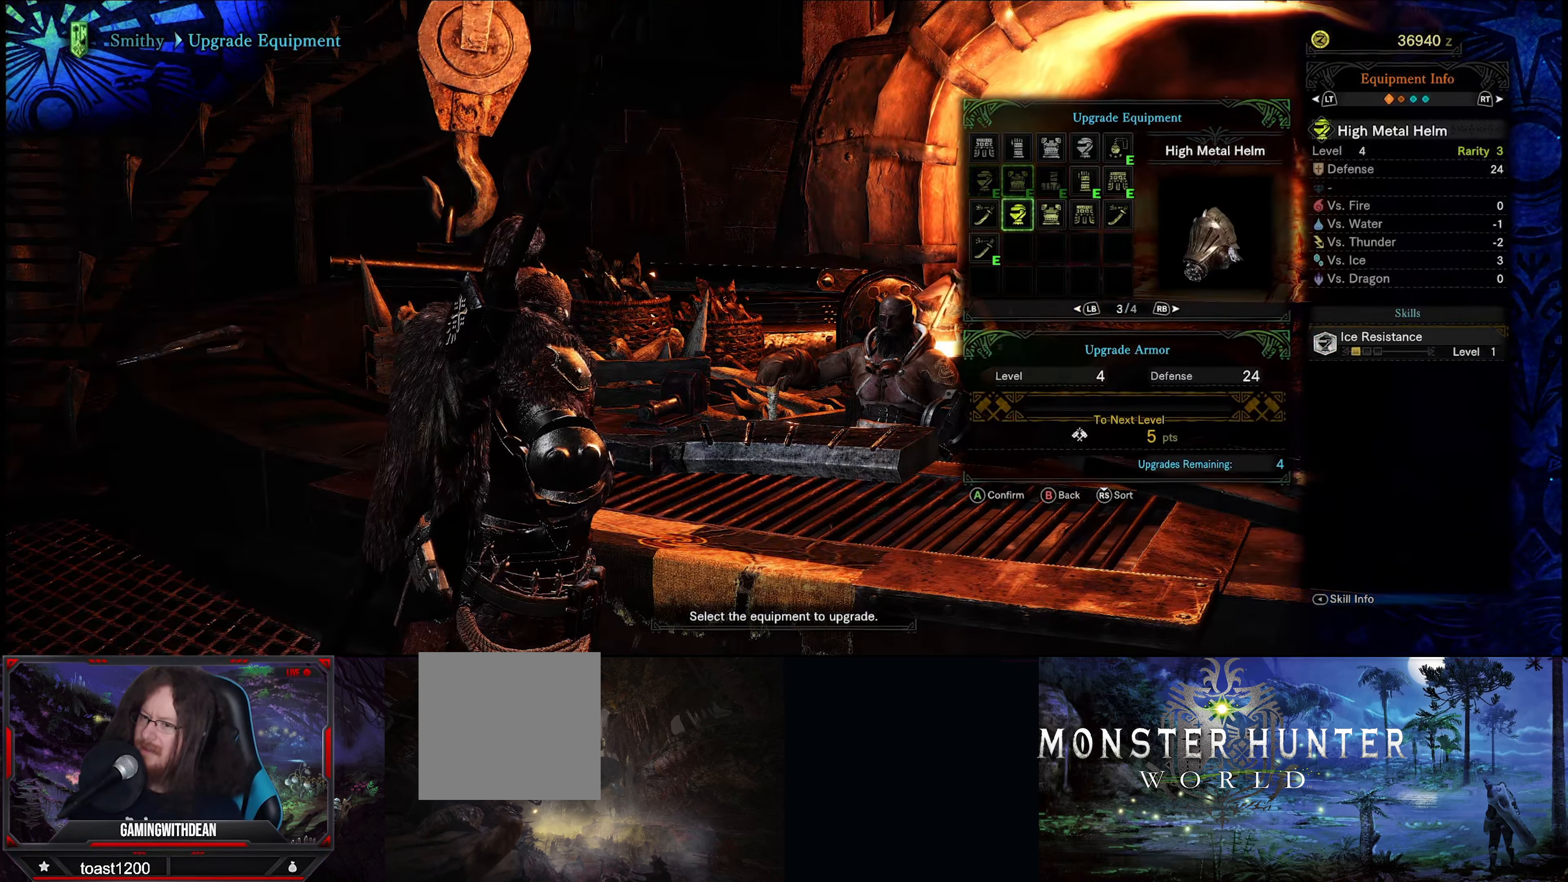
{"buttons": [], "left_stick": "center", "right_stick": "center", "events": [[34, "DPAD_DOWN", "down"], [100, "DPAD_DOWN", "up"], [217, "DPAD_LEFT", "down"], [334, "DPAD_LEFT", "up"]]}
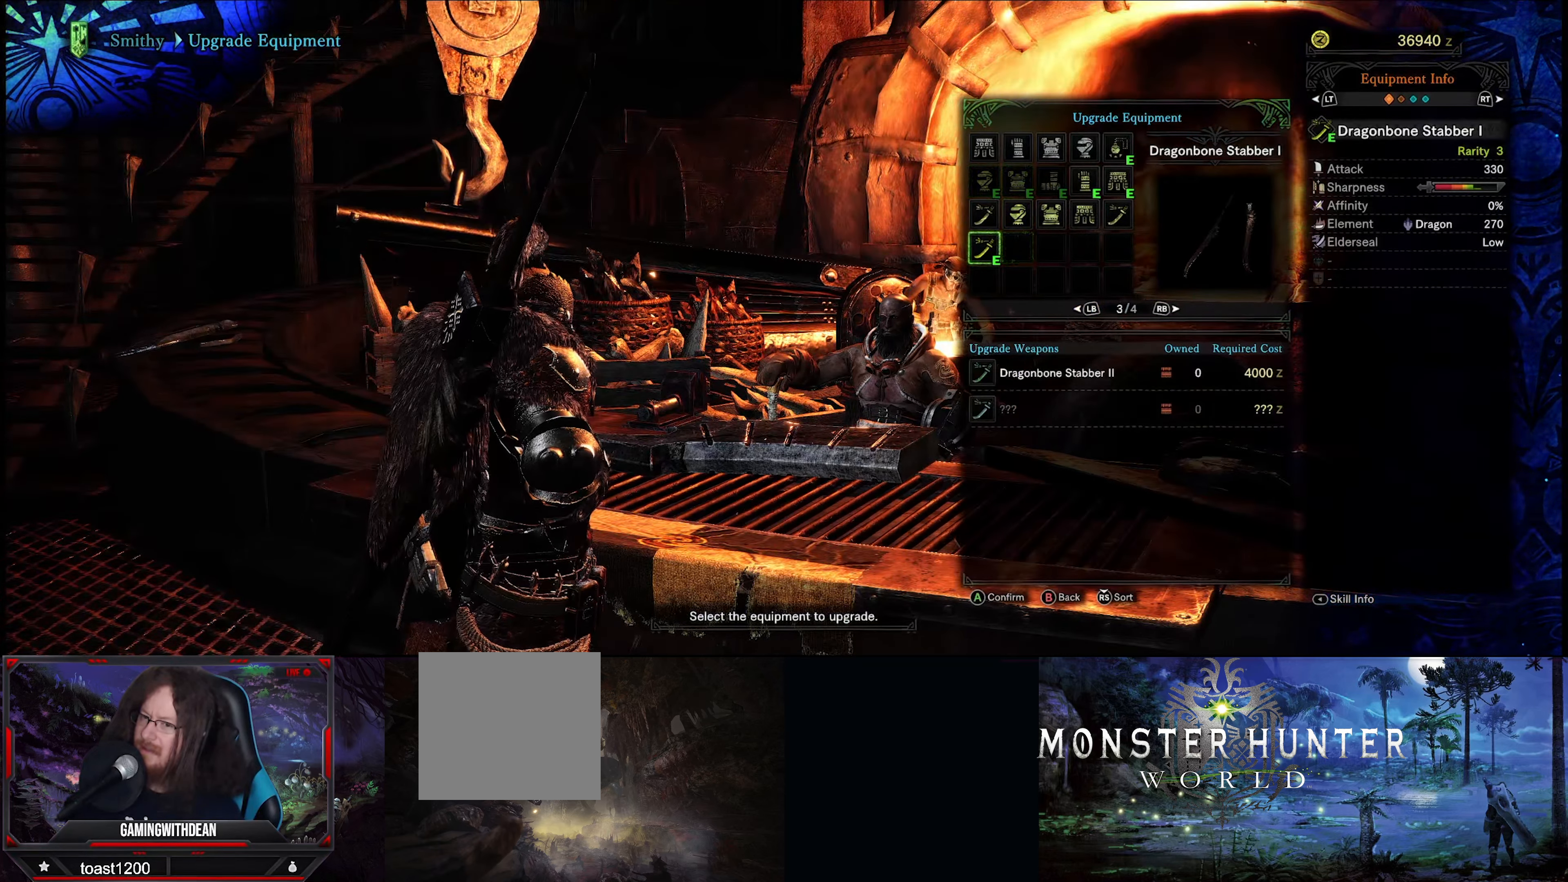
{"buttons": [], "left_stick": "center", "right_stick": "center", "events": [[134, "A", "down"], [300, "A", "up"]]}
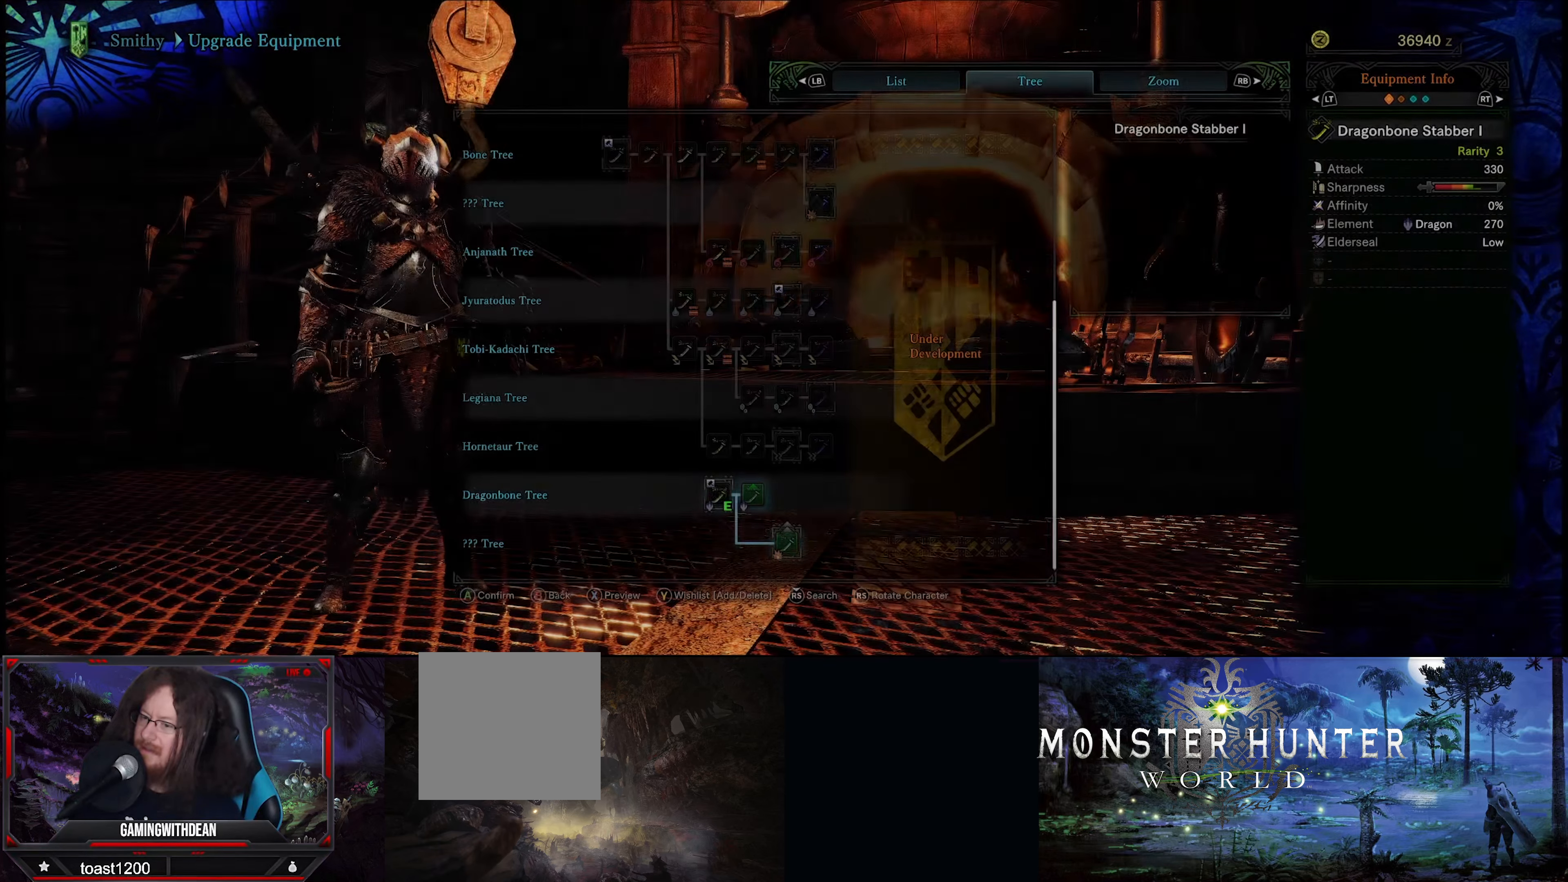
{"buttons": [], "left_stick": "center", "right_stick": "center", "events": []}
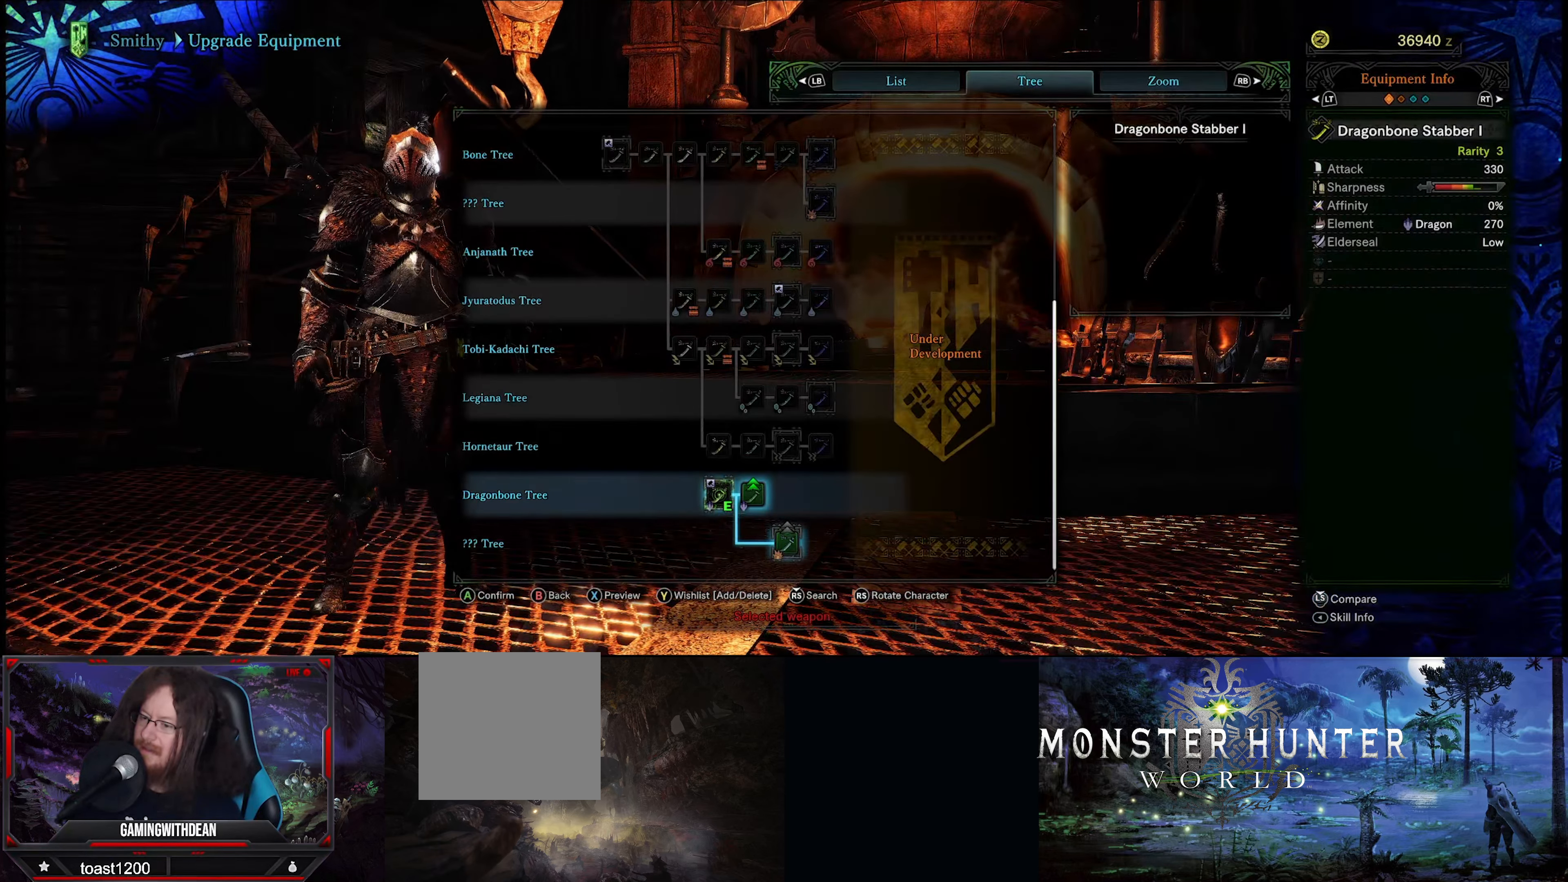
{"buttons": [], "left_stick": "center", "right_stick": "center", "events": [[100, "left_stick", "right"], [250, "left_stick", "center"]]}
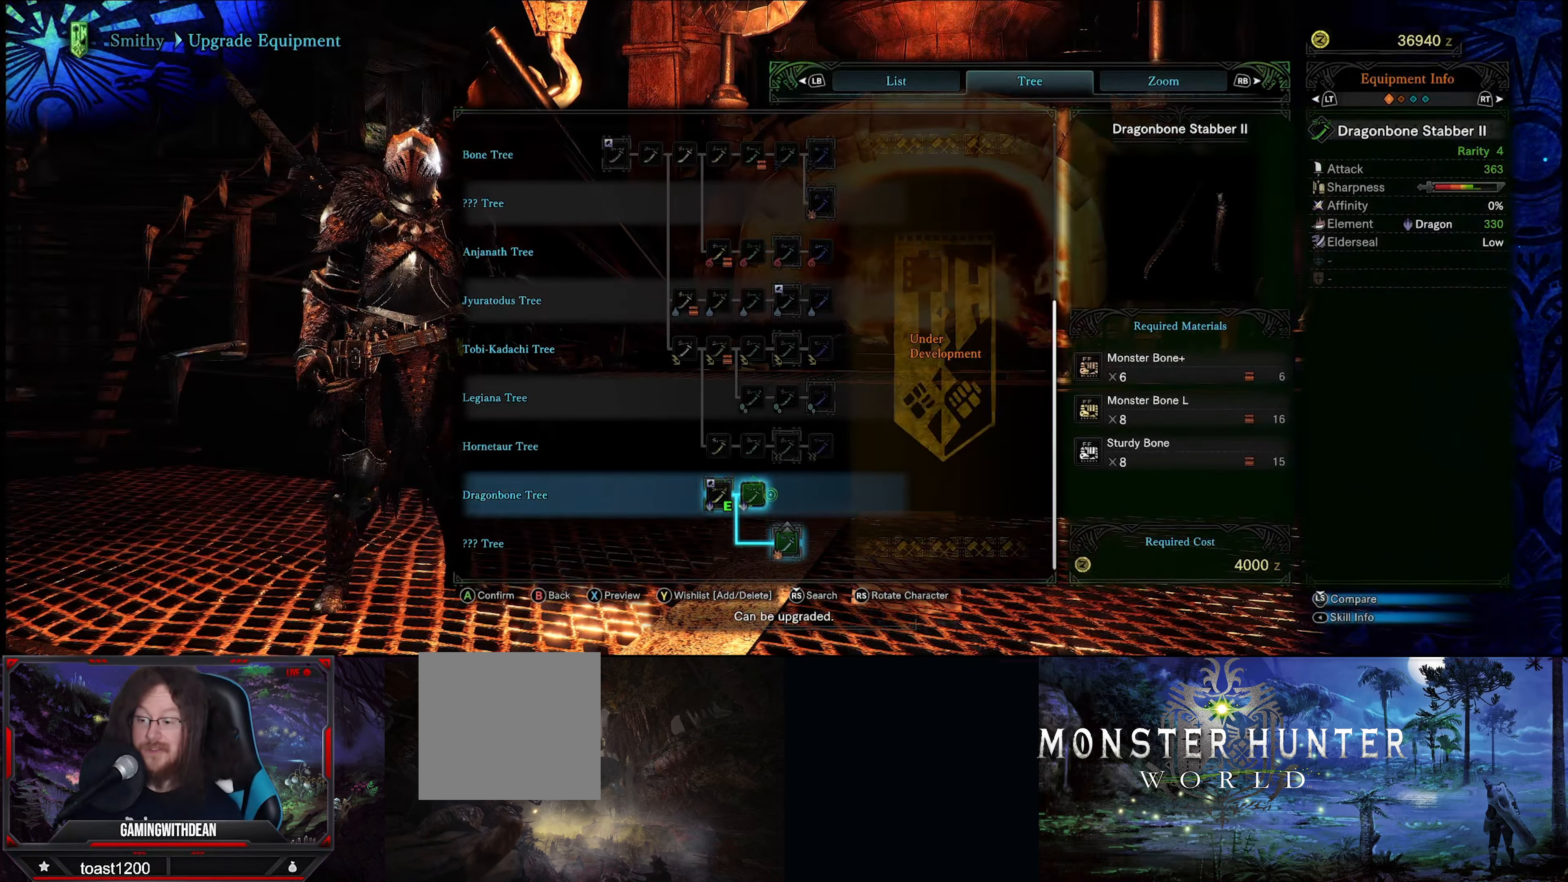
{"buttons": [], "left_stick": "center", "right_stick": "center", "events": []}
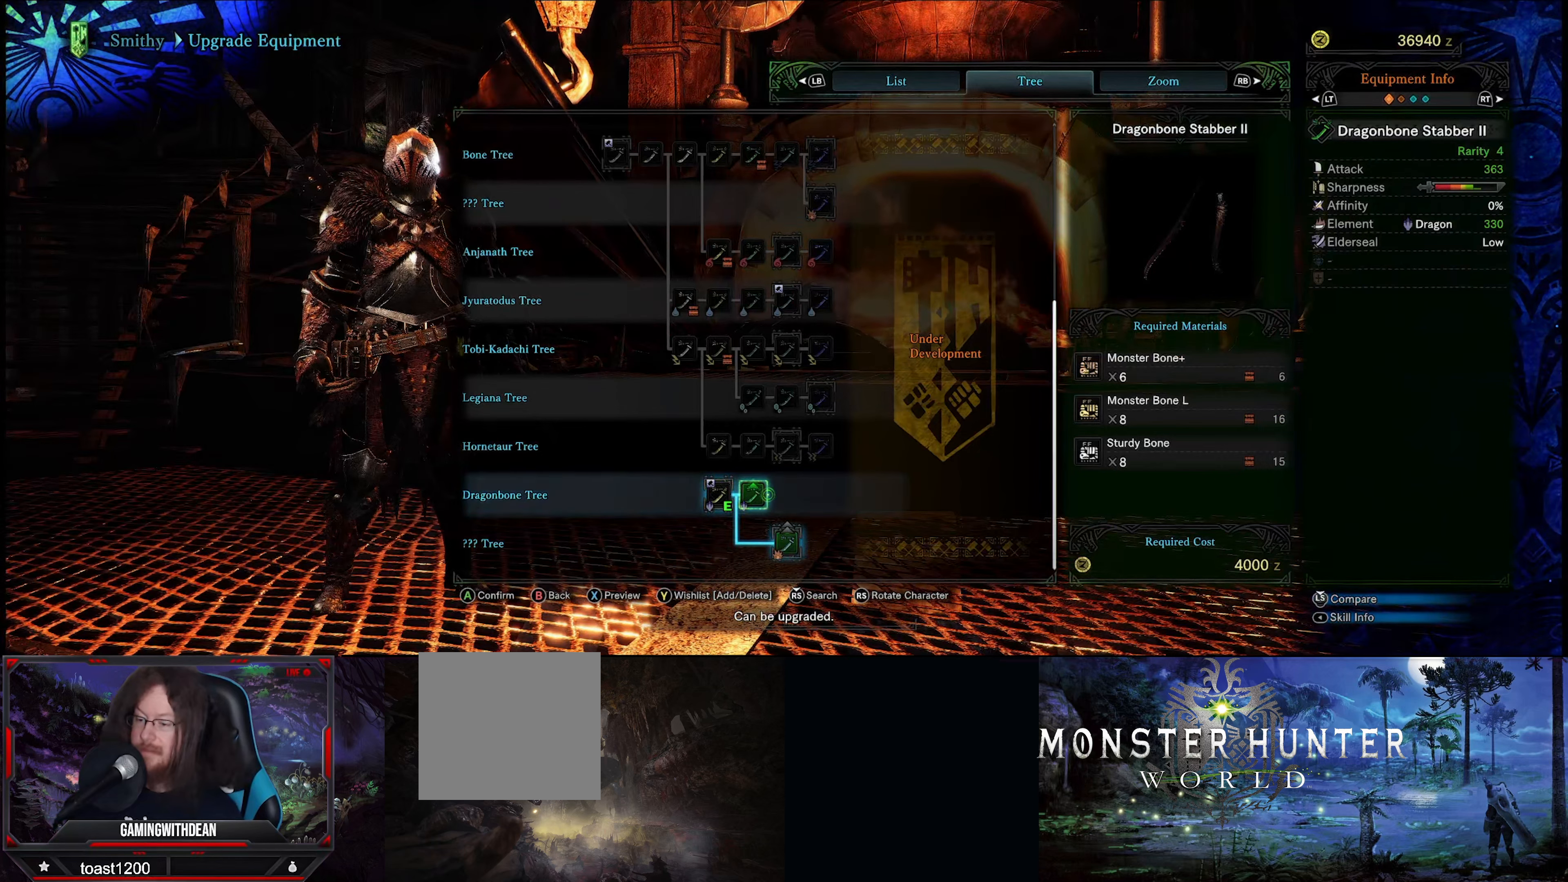
{"buttons": [], "left_stick": "center", "right_stick": "center", "events": [[16, "left_stick", "left"], [83, "left_stick", "center"]]}
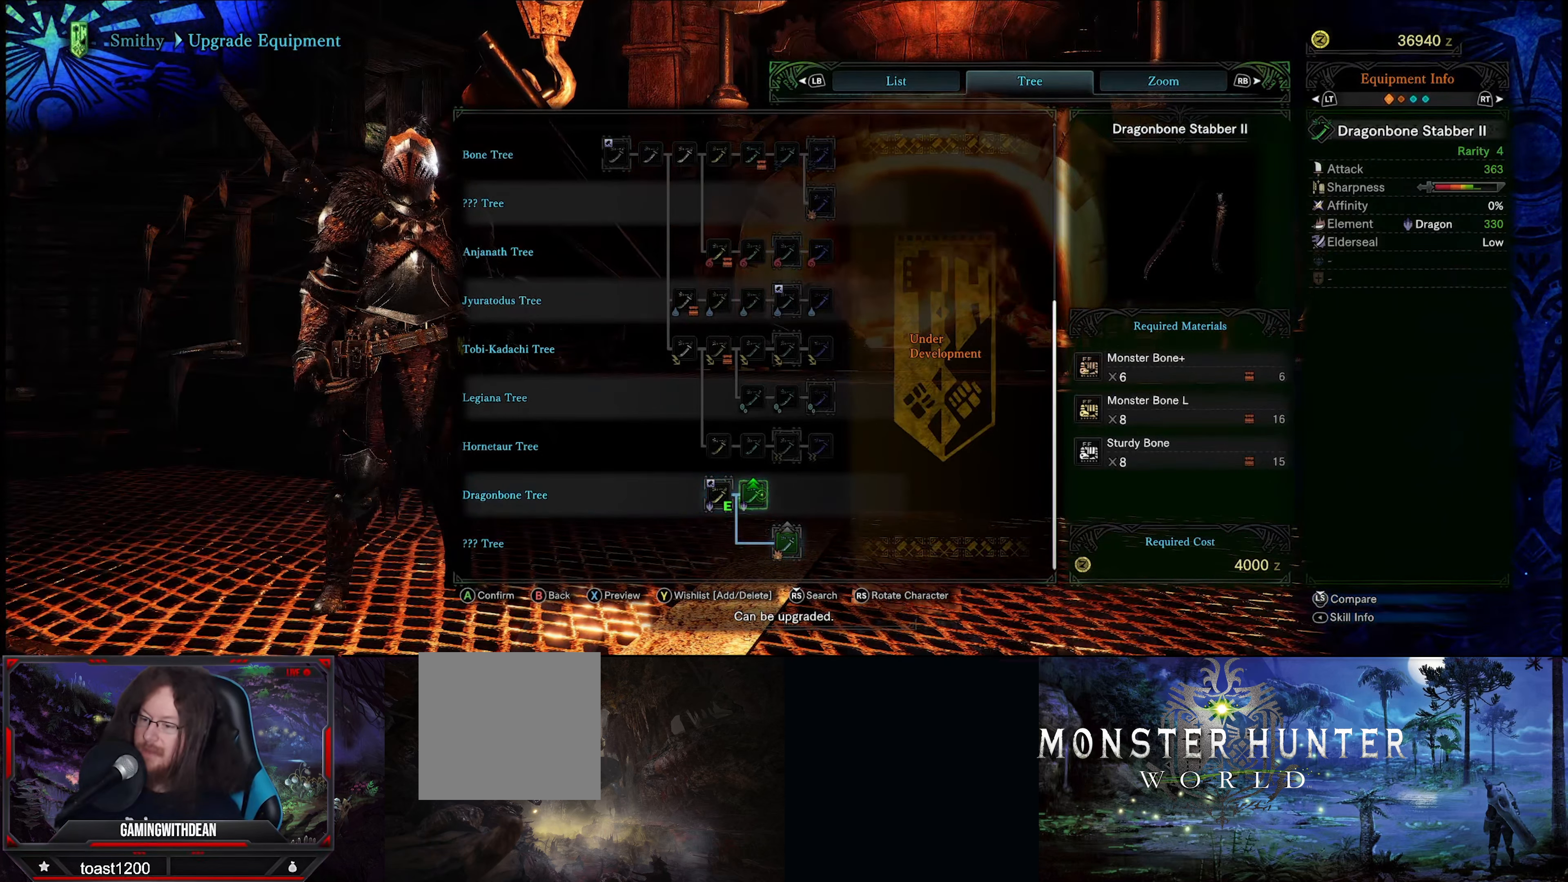
{"buttons": [], "left_stick": "center", "right_stick": "center", "events": [[300, "left_stick", "down-right"], [500, "left_stick", "center"]]}
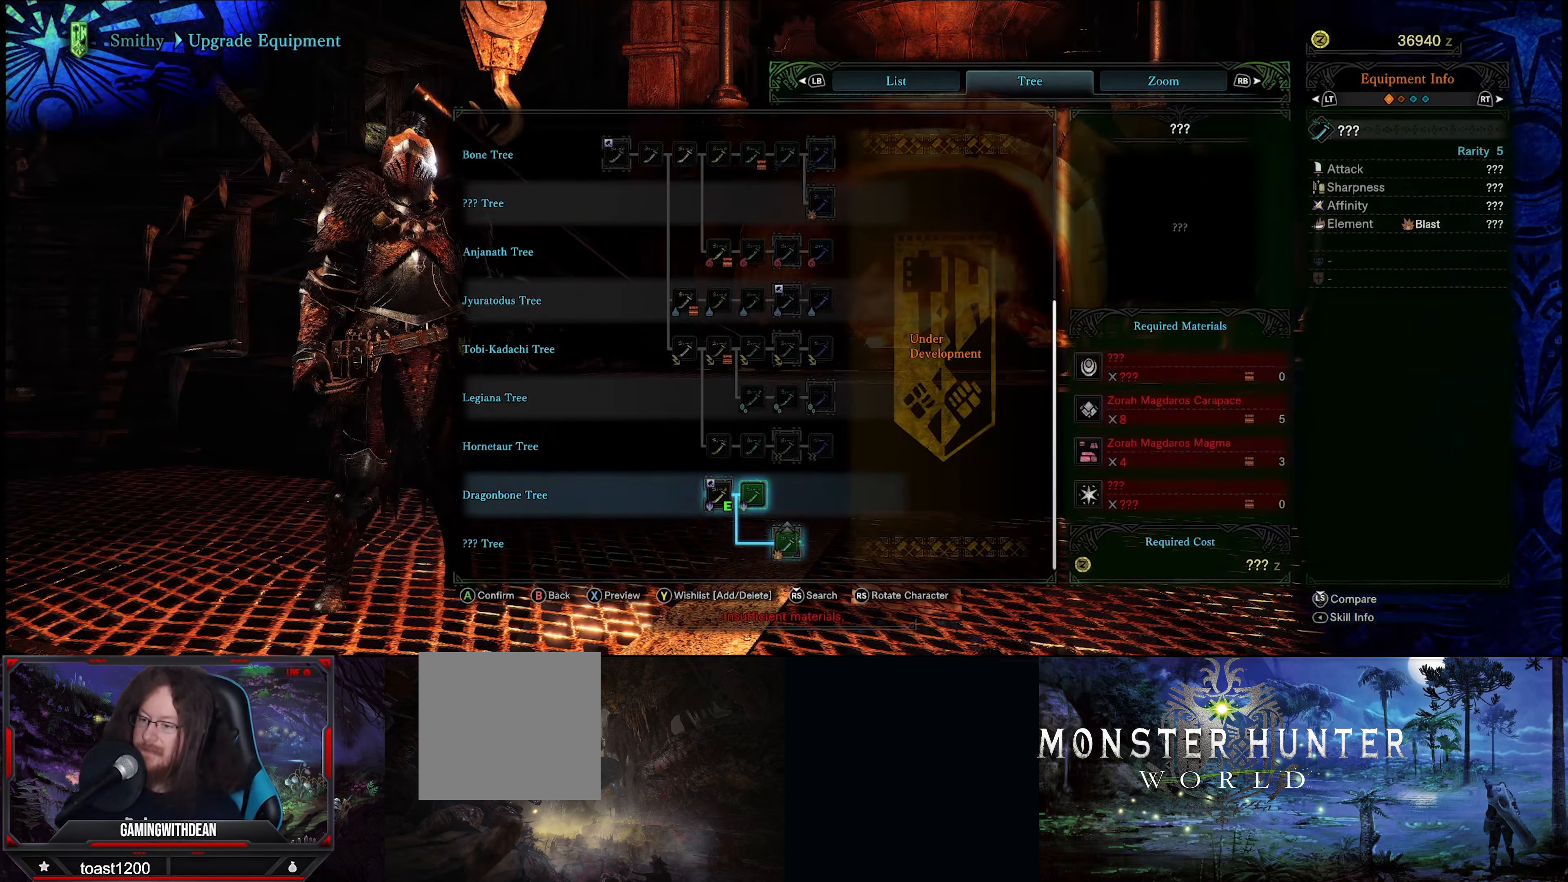
{"buttons": [], "left_stick": "up-left", "right_stick": "center", "events": [[500, "left_stick", "up-left"]]}
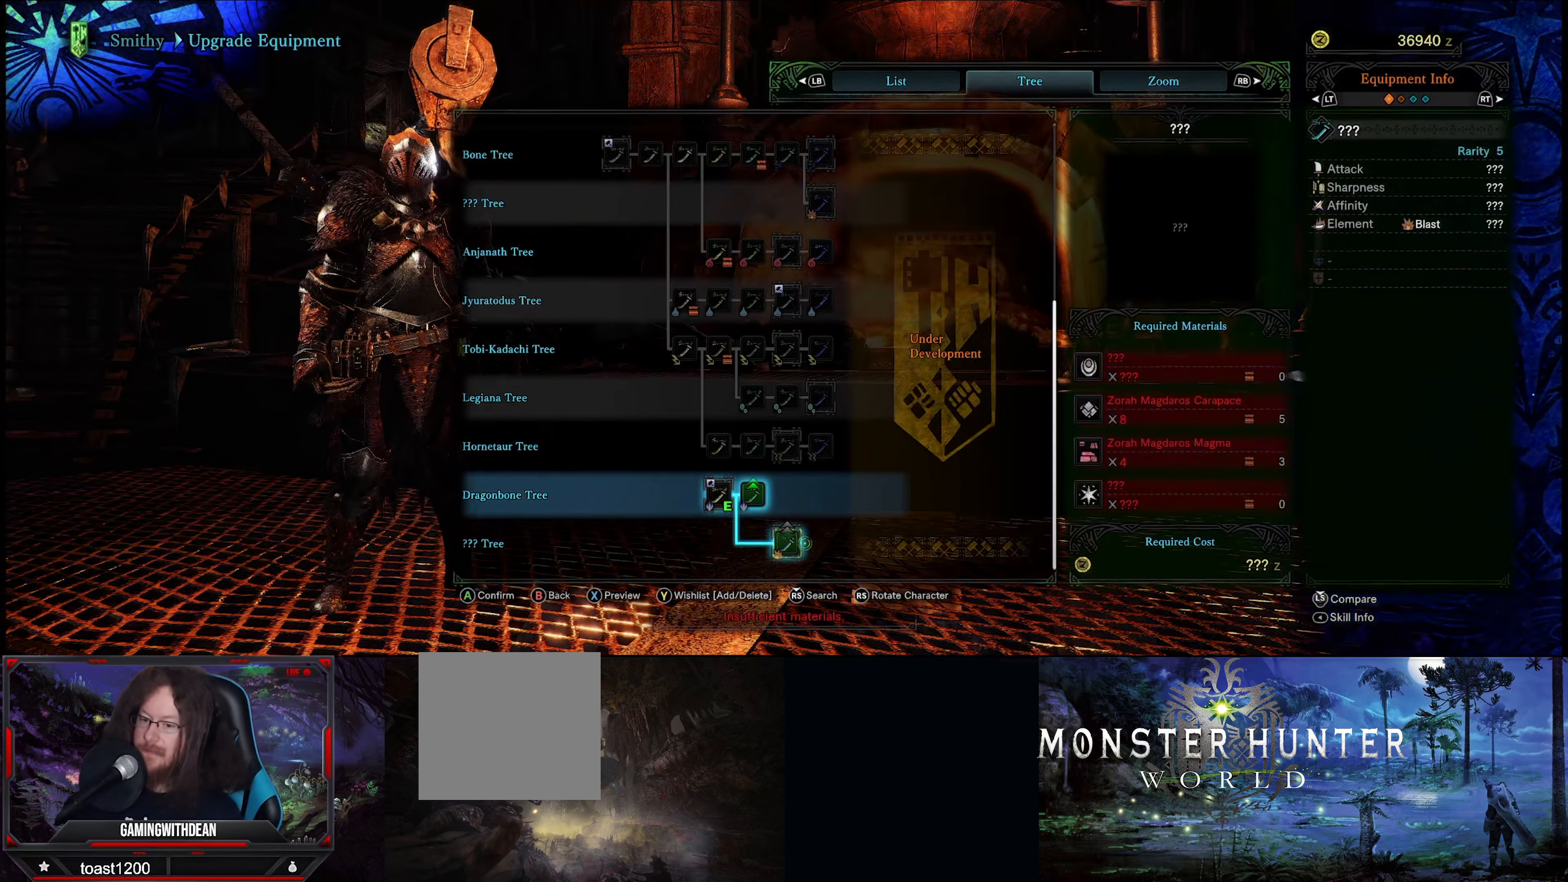
{"buttons": [], "left_stick": "center", "right_stick": "center", "events": [[266, "left_stick", "center"]]}
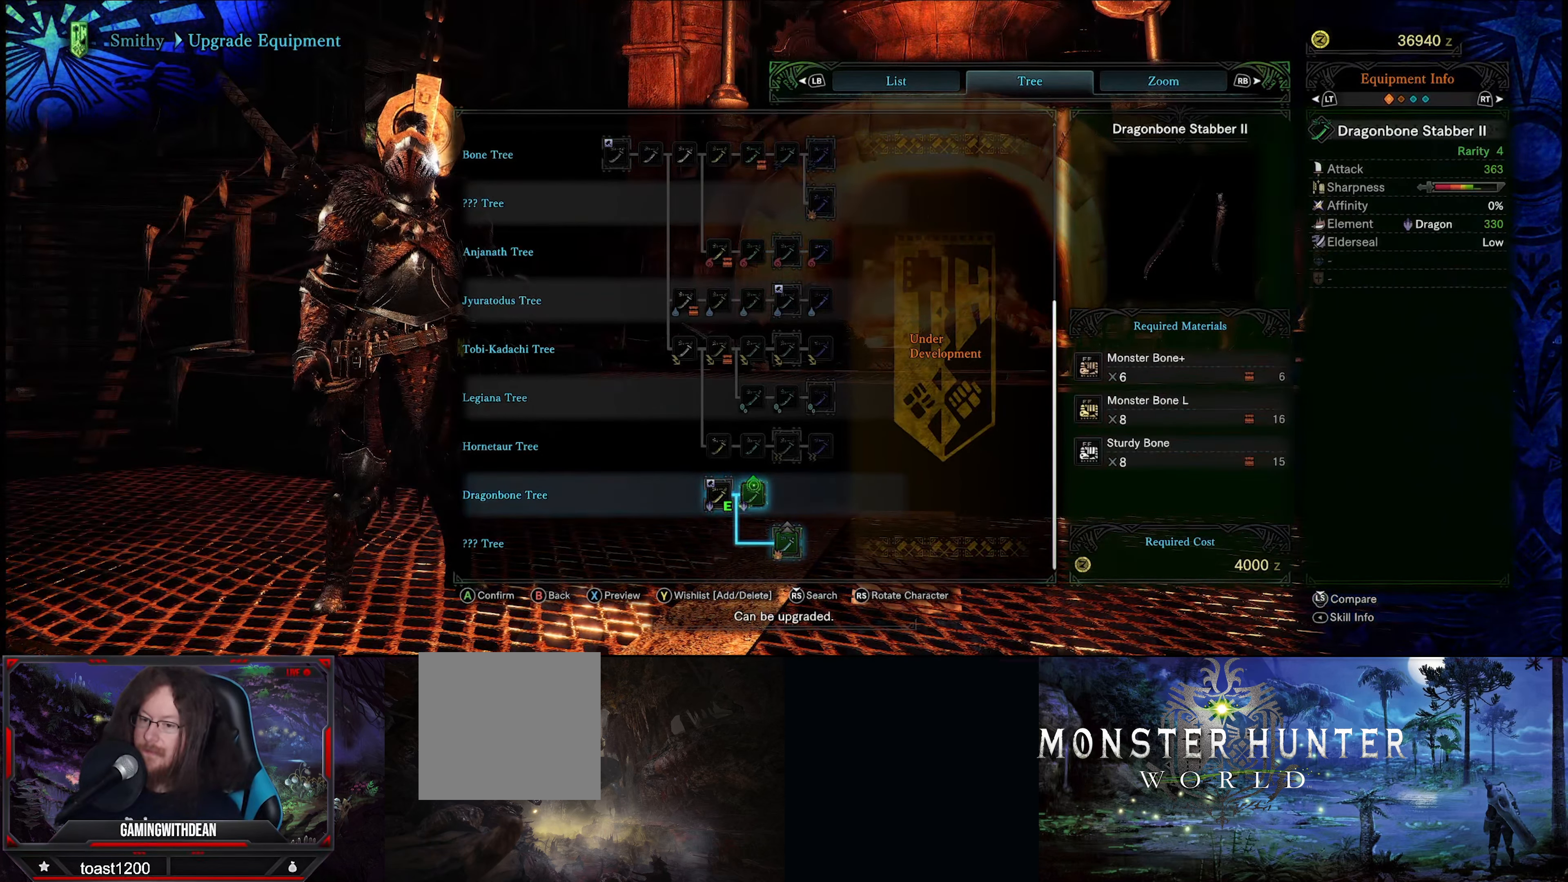
{"buttons": [], "left_stick": "center", "right_stick": "center", "events": []}
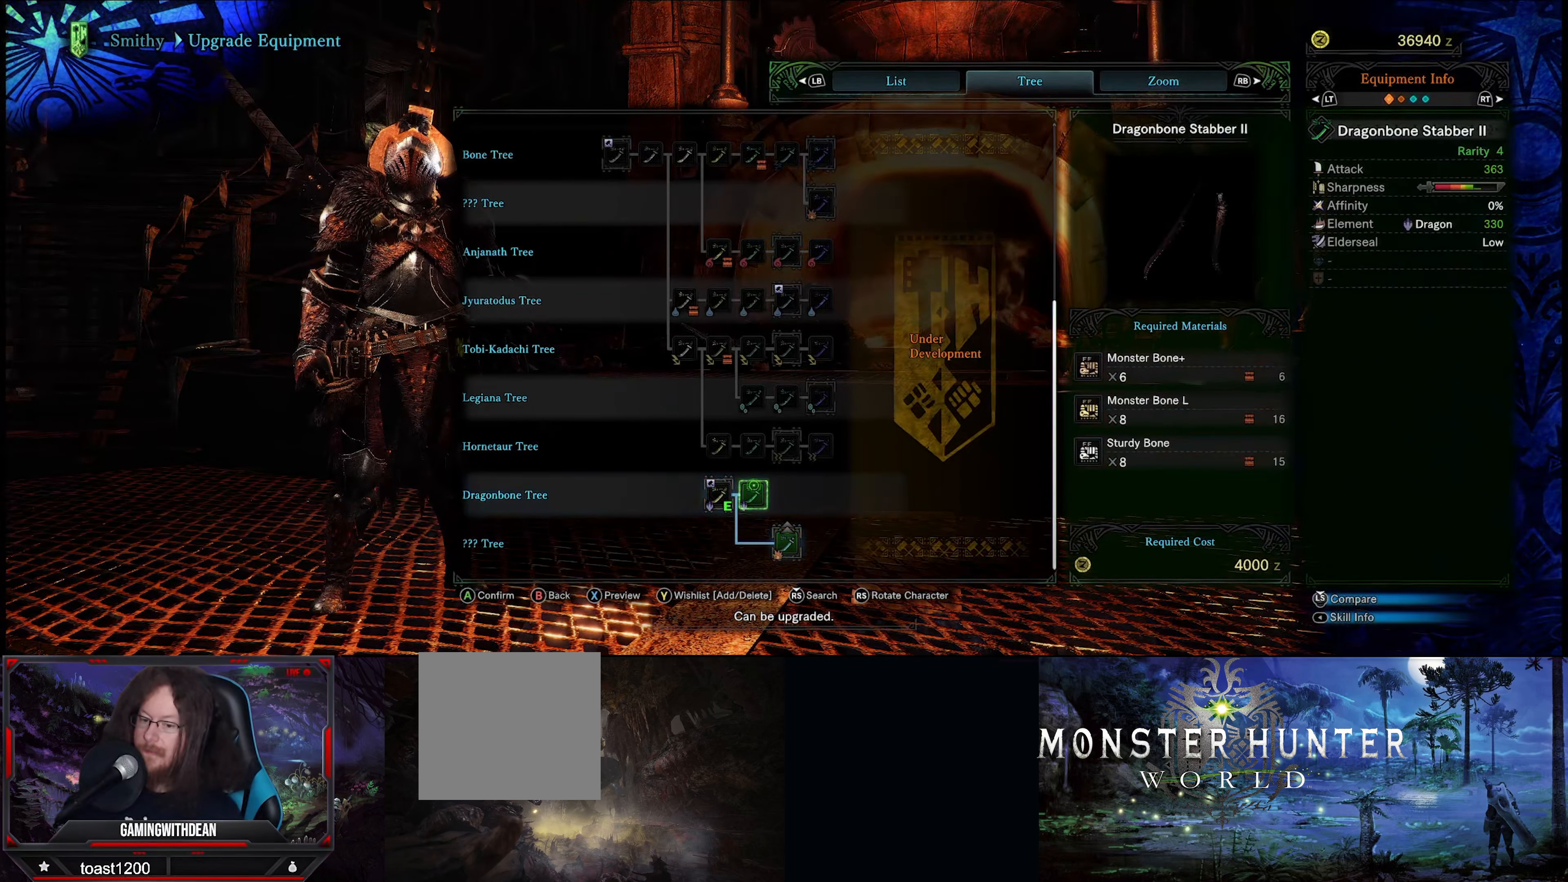
{"buttons": [], "left_stick": "down-right", "right_stick": "center", "events": [[466, "left_stick", "down-right"]]}
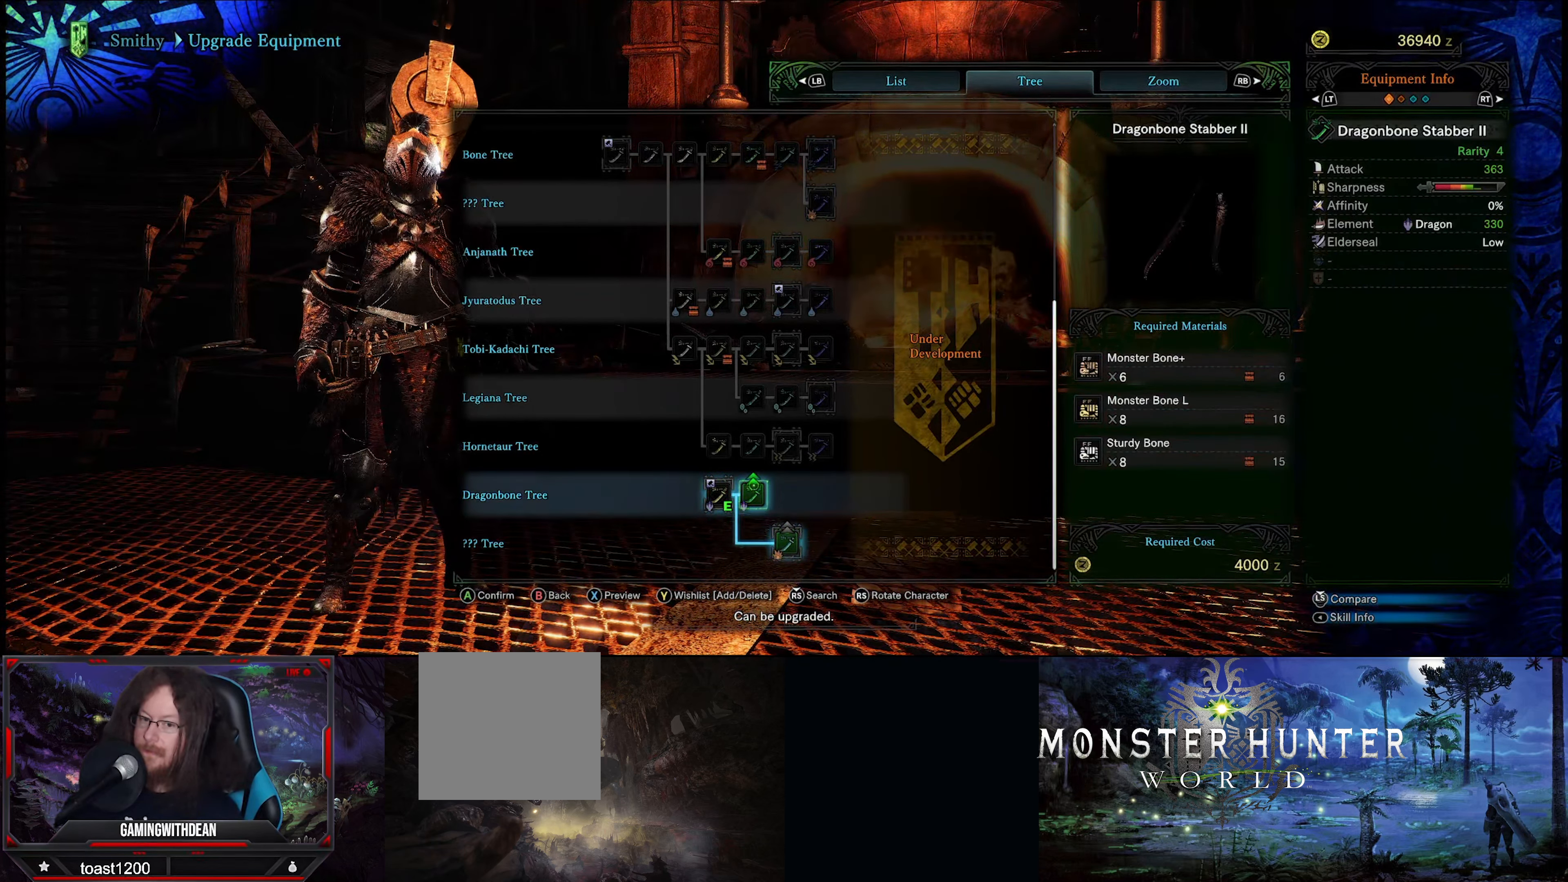
{"buttons": [], "left_stick": "center", "right_stick": "center", "events": [[133, "left_stick", "center"]]}
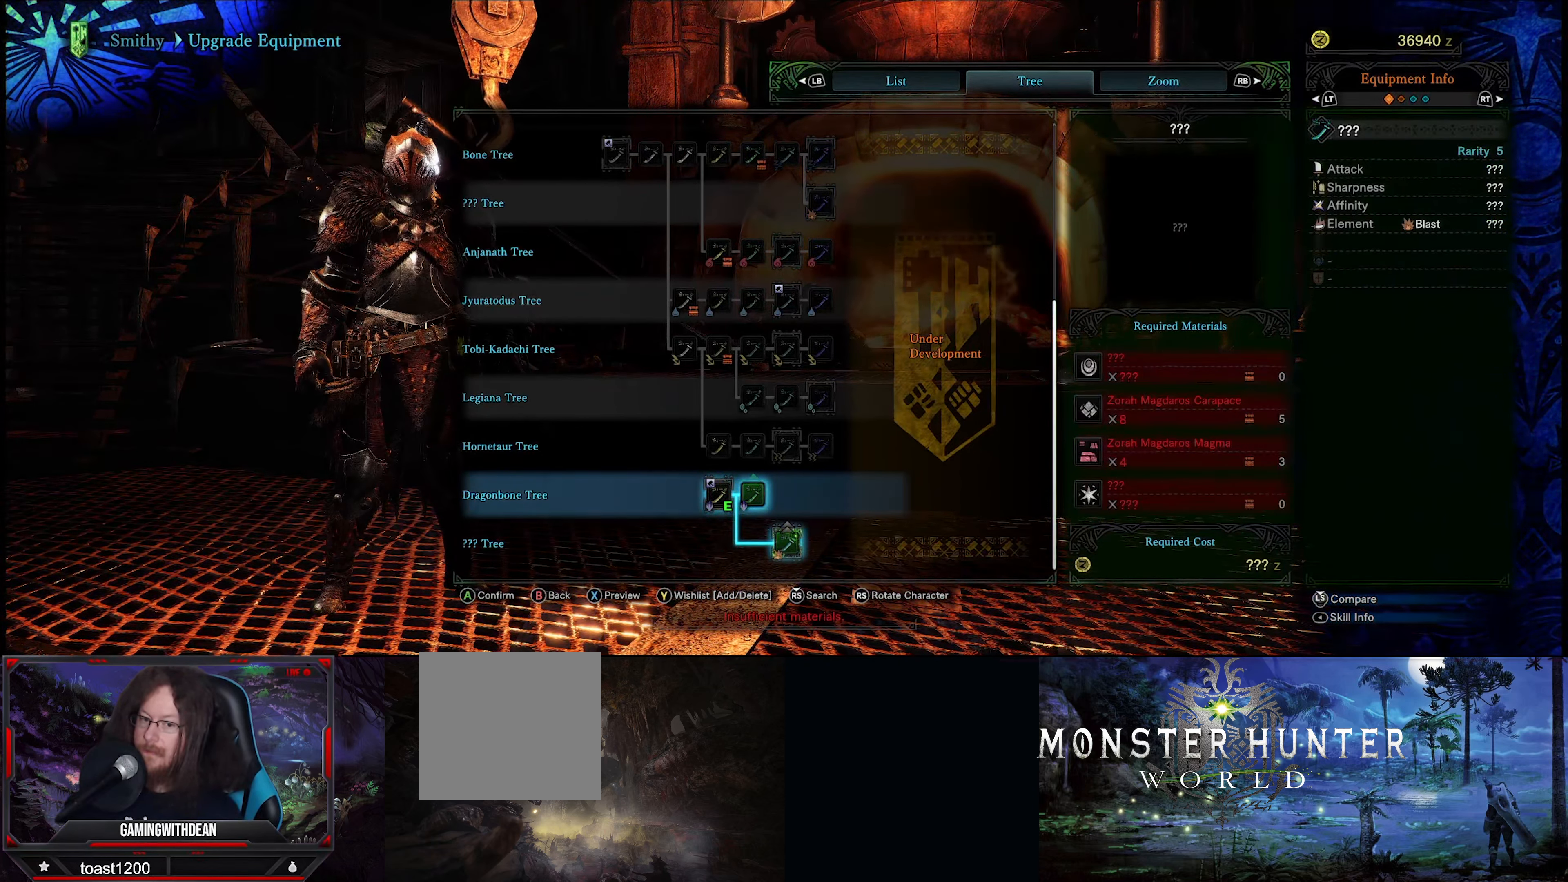
{"buttons": [], "left_stick": "center", "right_stick": "center", "events": []}
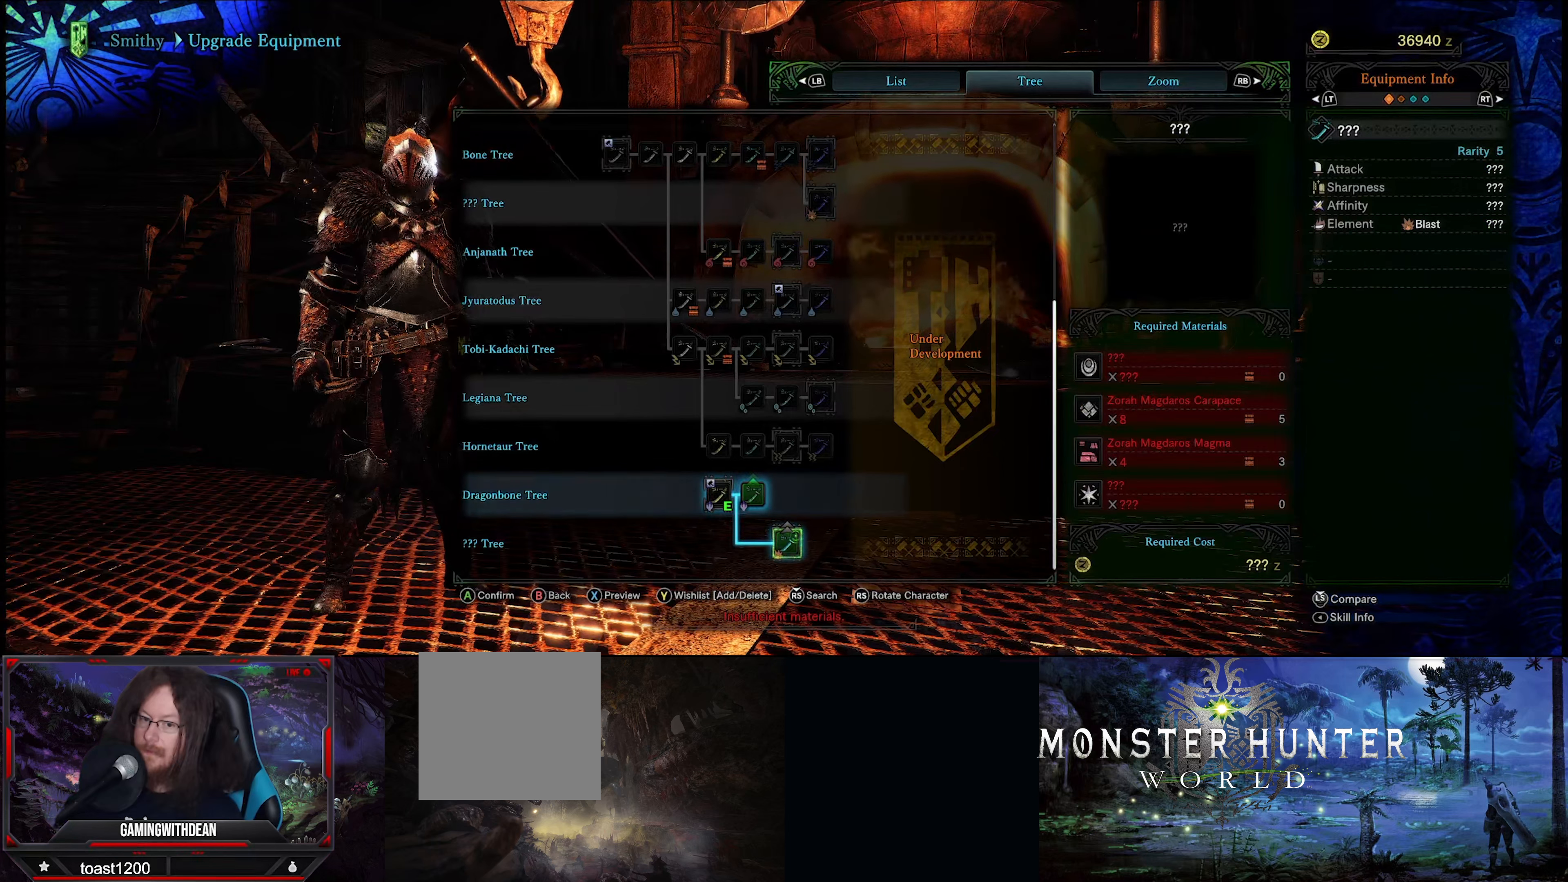
{"buttons": [], "left_stick": "center", "right_stick": "center", "events": []}
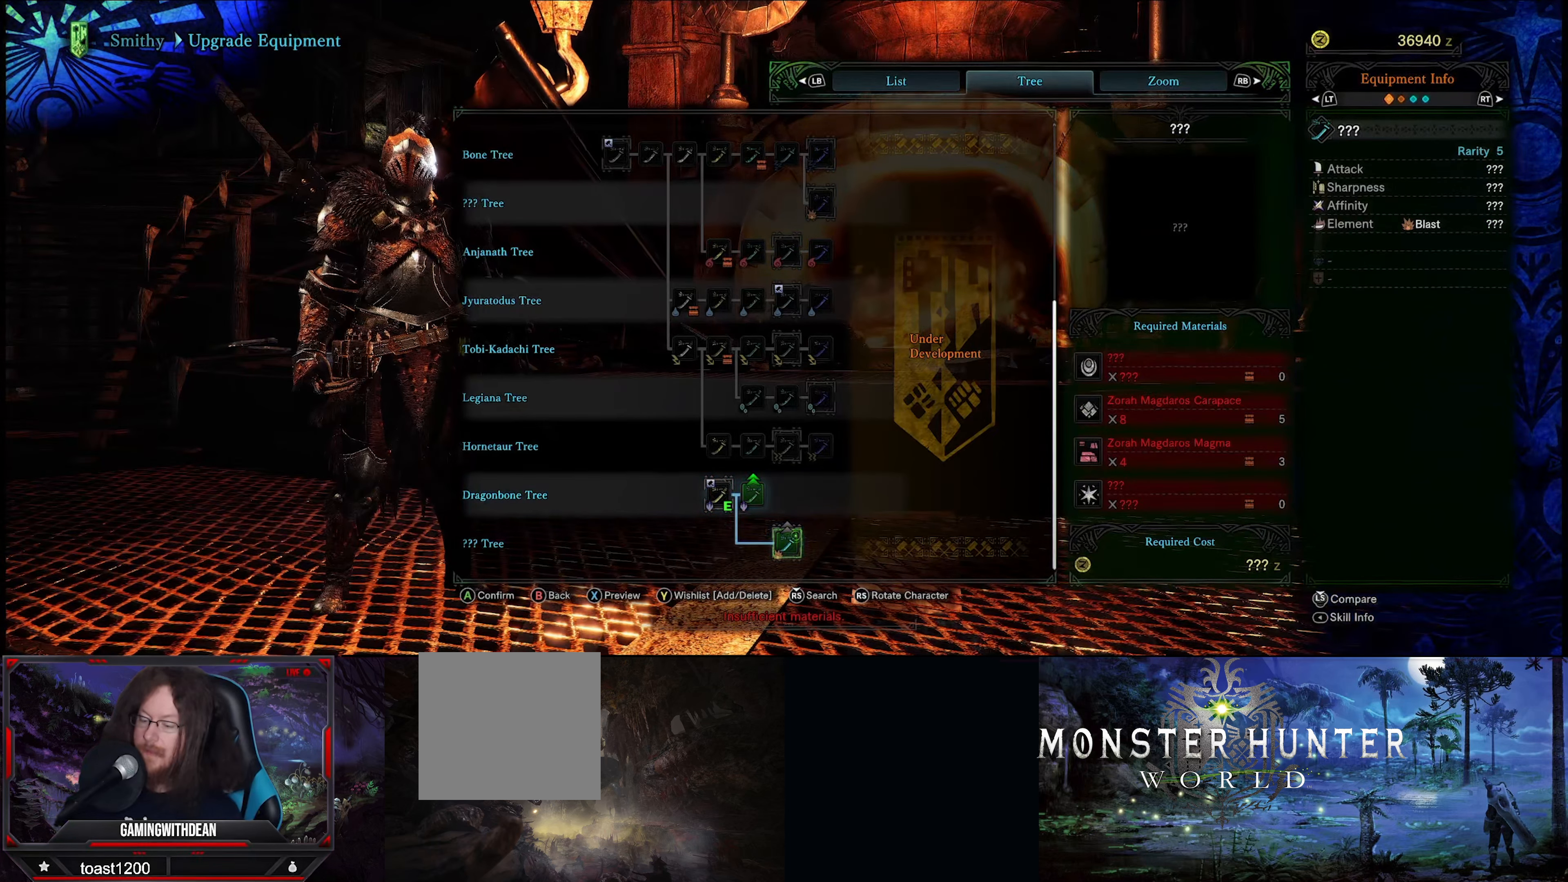
{"buttons": [], "left_stick": "center", "right_stick": "center", "events": []}
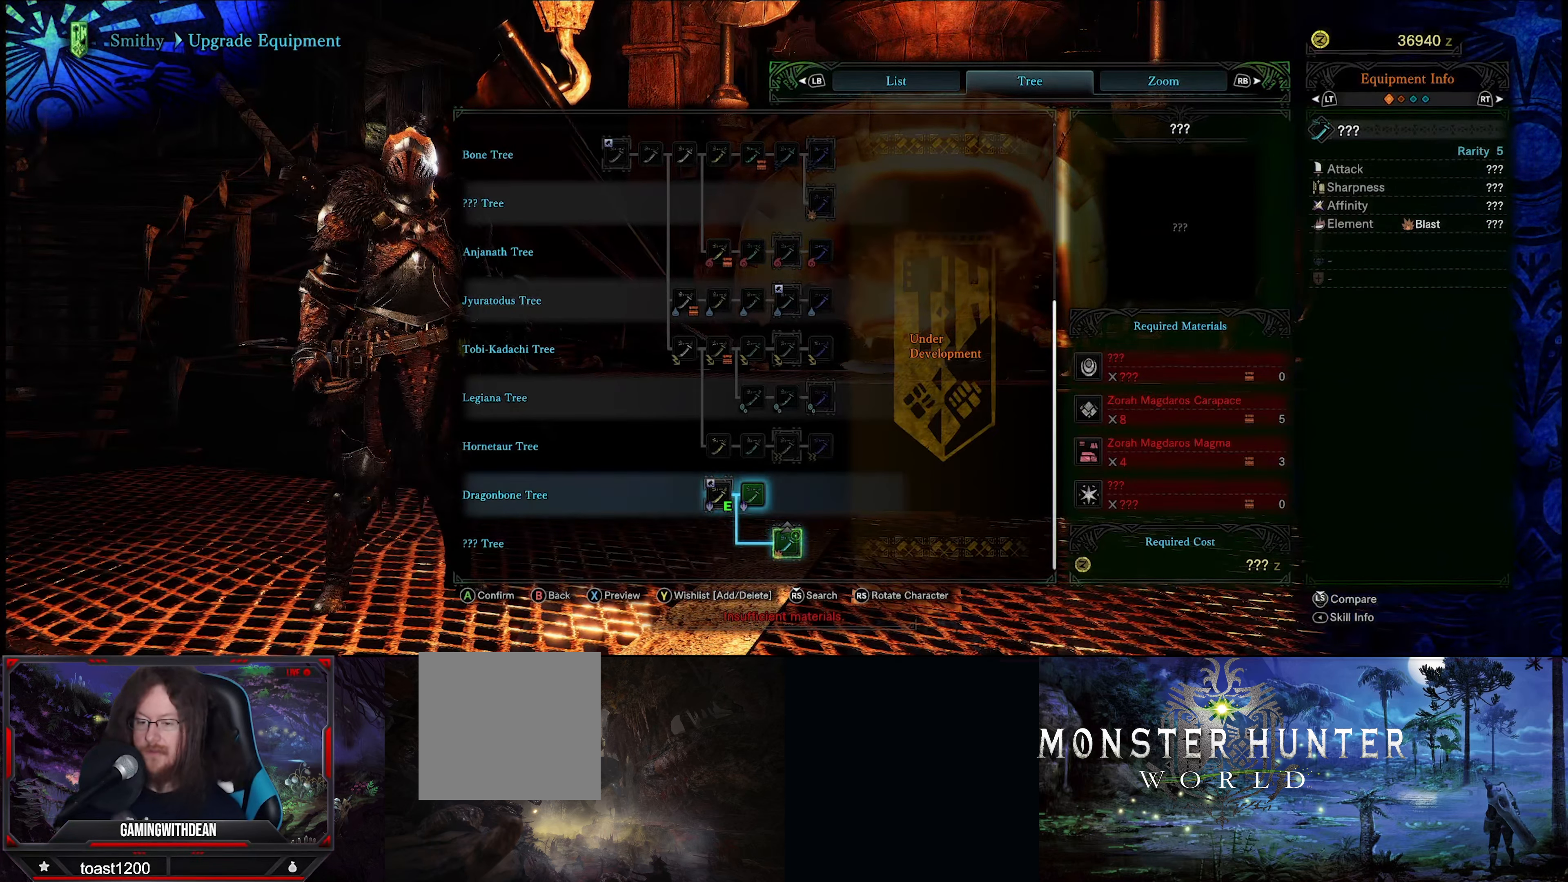
{"buttons": [], "left_stick": "center", "right_stick": "center", "events": []}
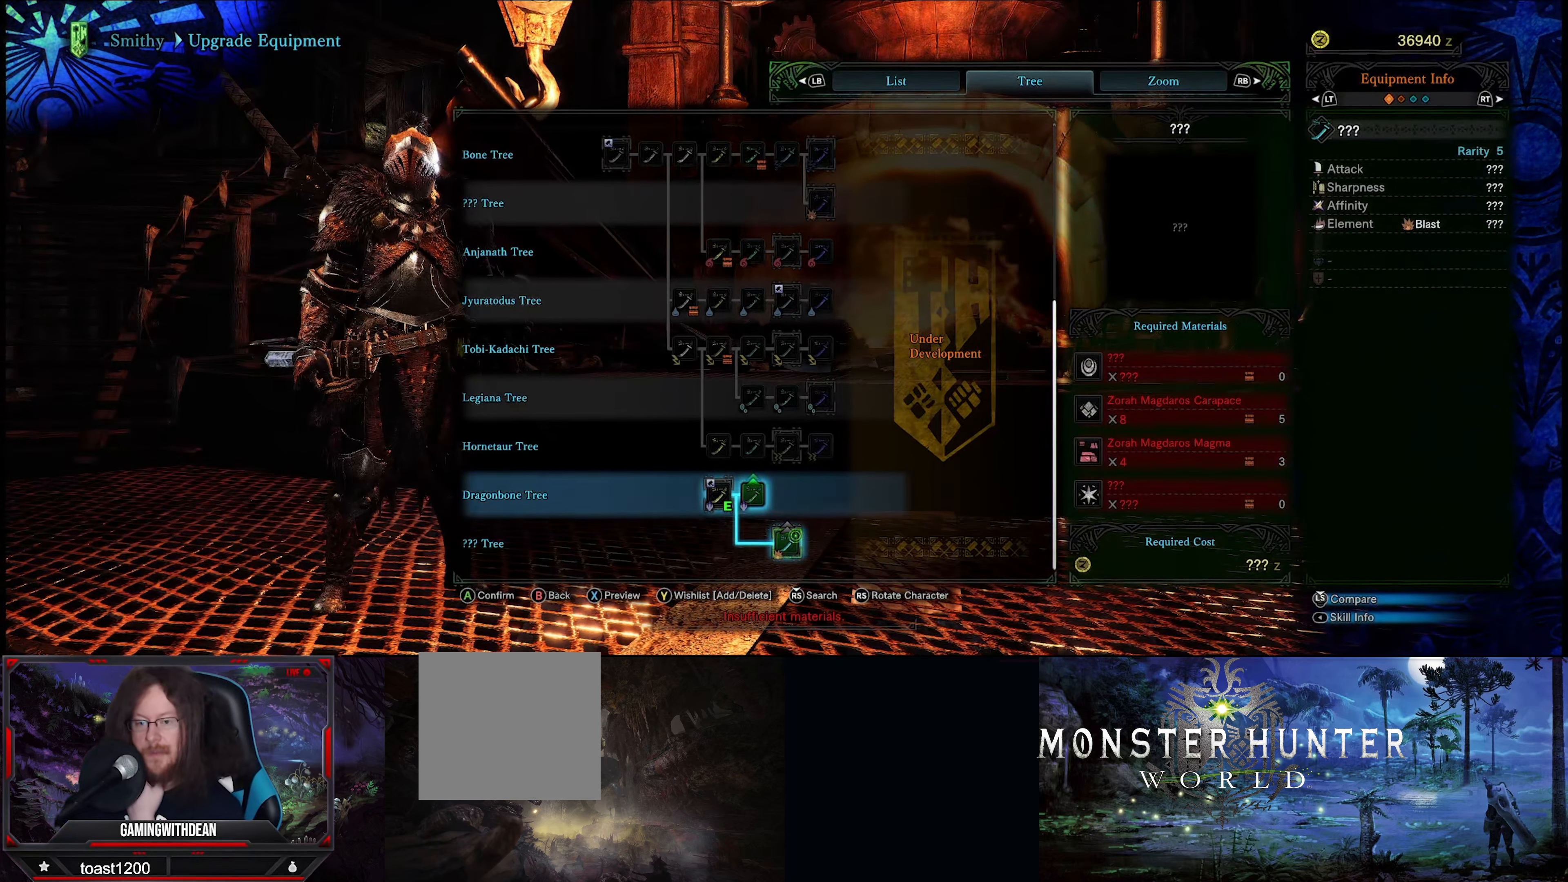
{"buttons": [], "left_stick": "center", "right_stick": "center", "events": []}
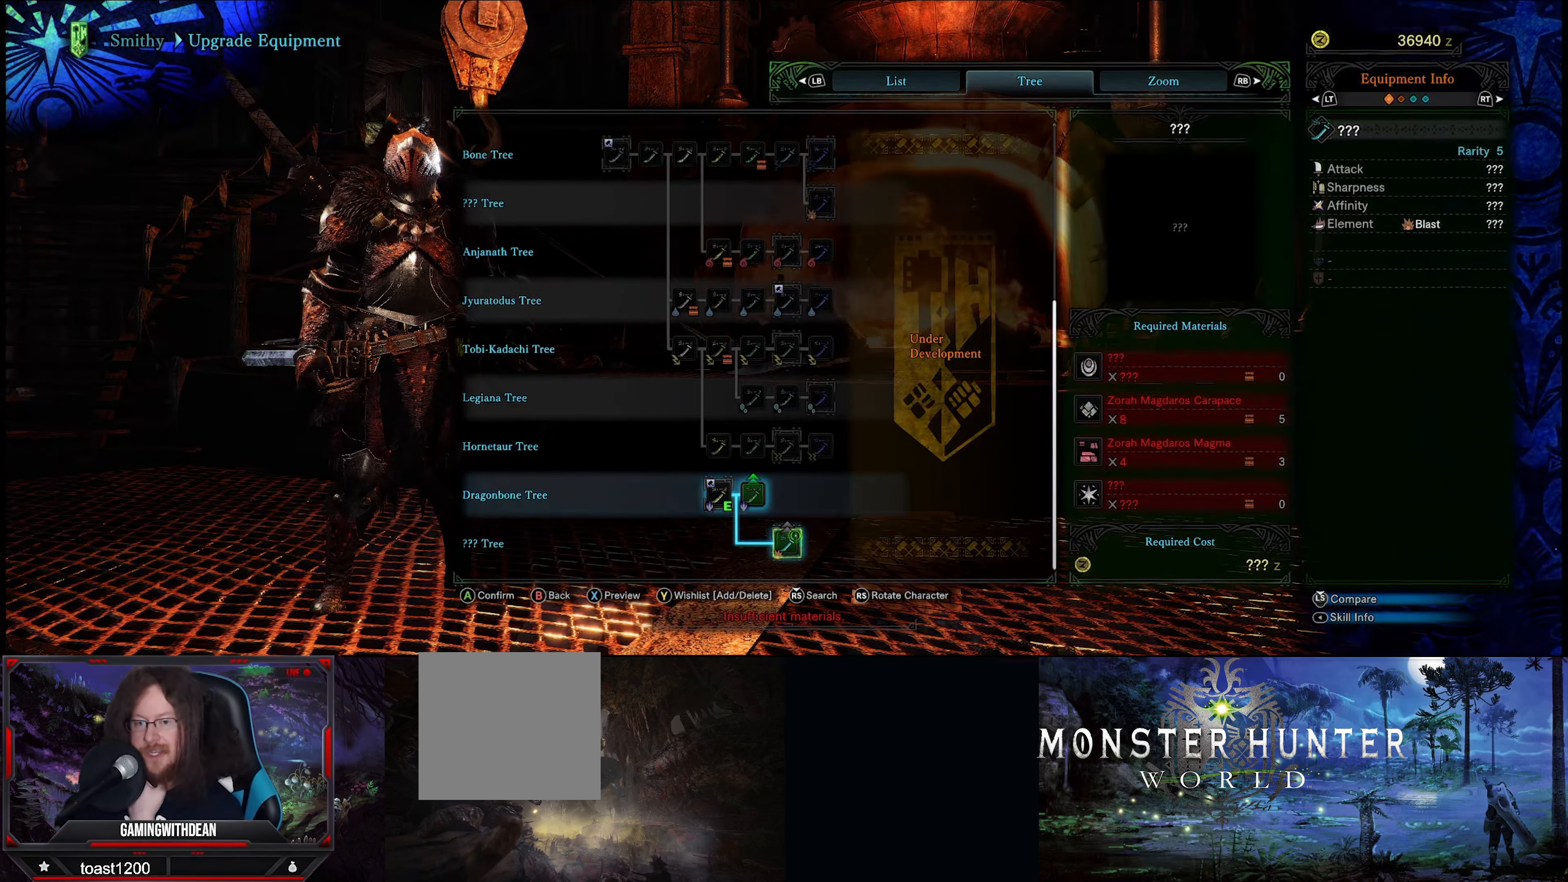
{"buttons": [], "left_stick": "center", "right_stick": "center", "events": []}
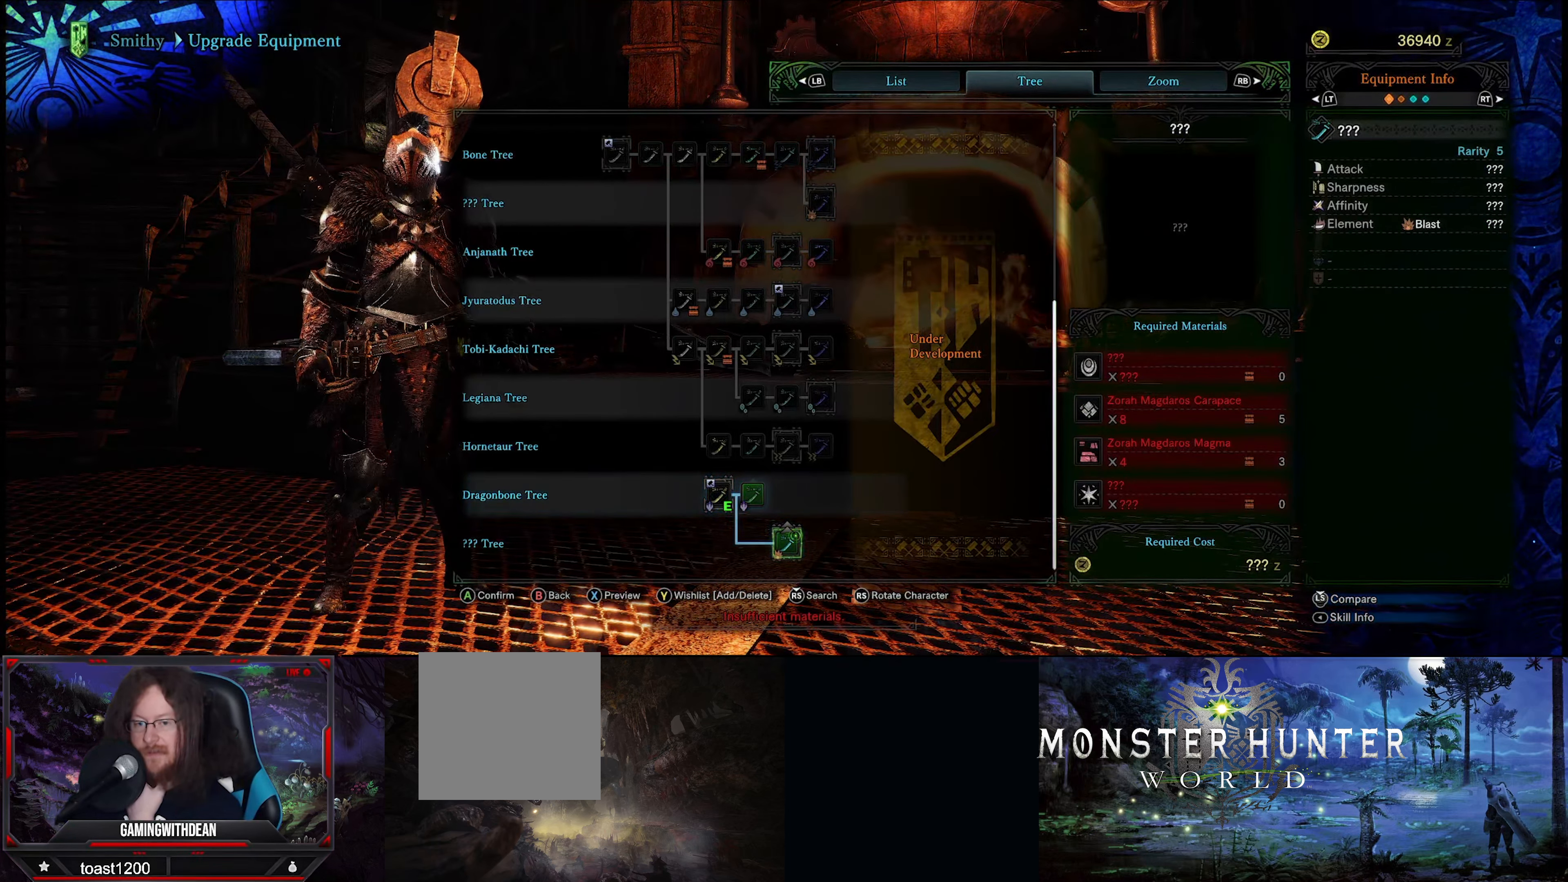
{"buttons": [], "left_stick": "center", "right_stick": "center", "events": []}
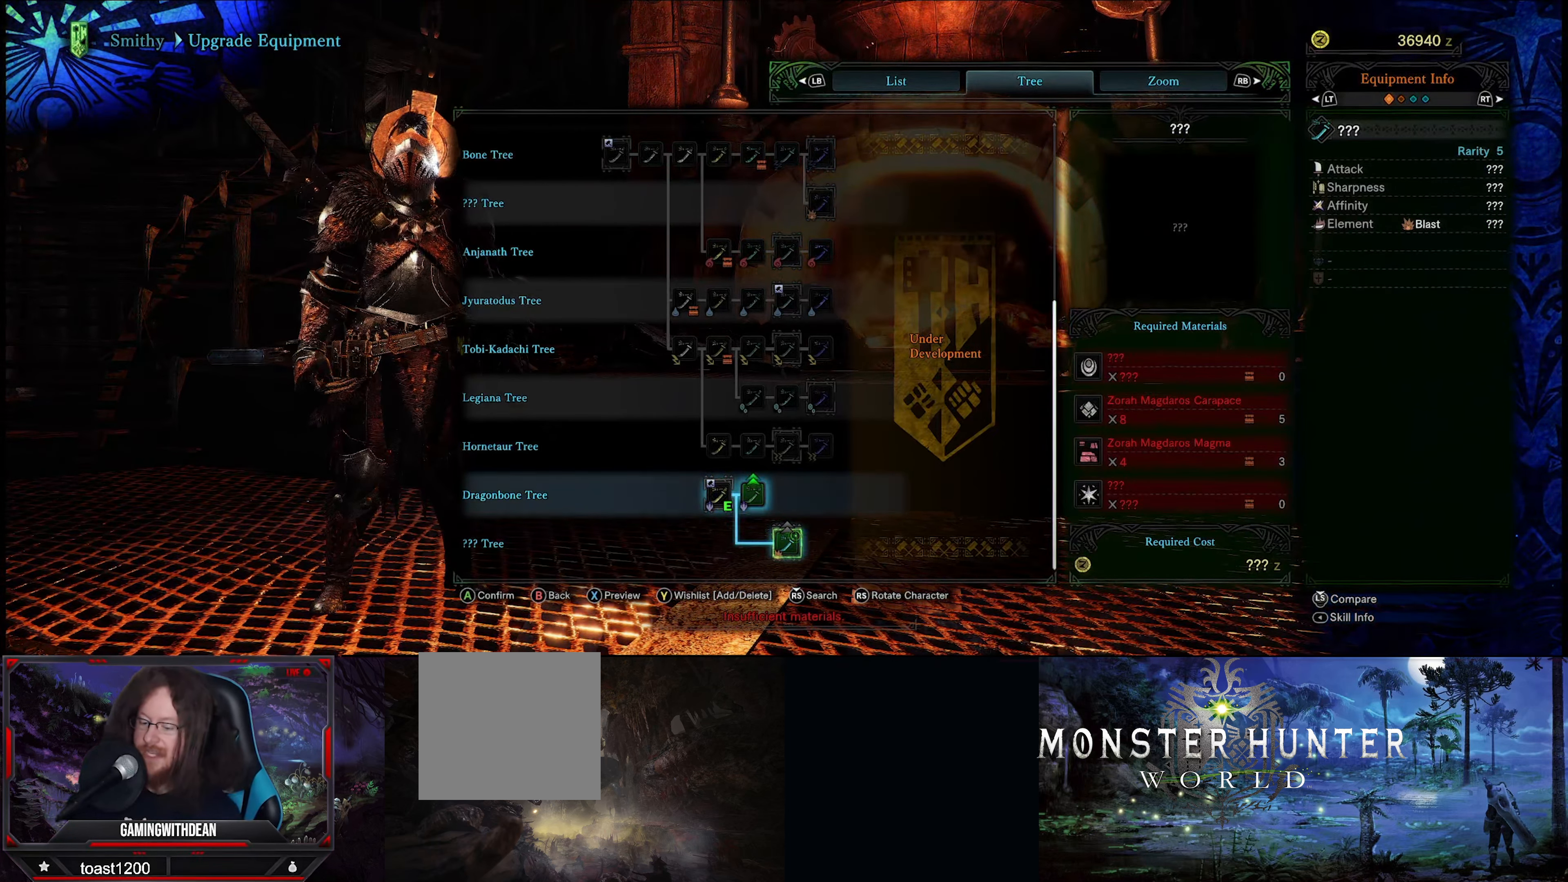
{"buttons": [], "left_stick": "center", "right_stick": "center", "events": [[117, "left_stick", "up-left"], [300, "left_stick", "center"]]}
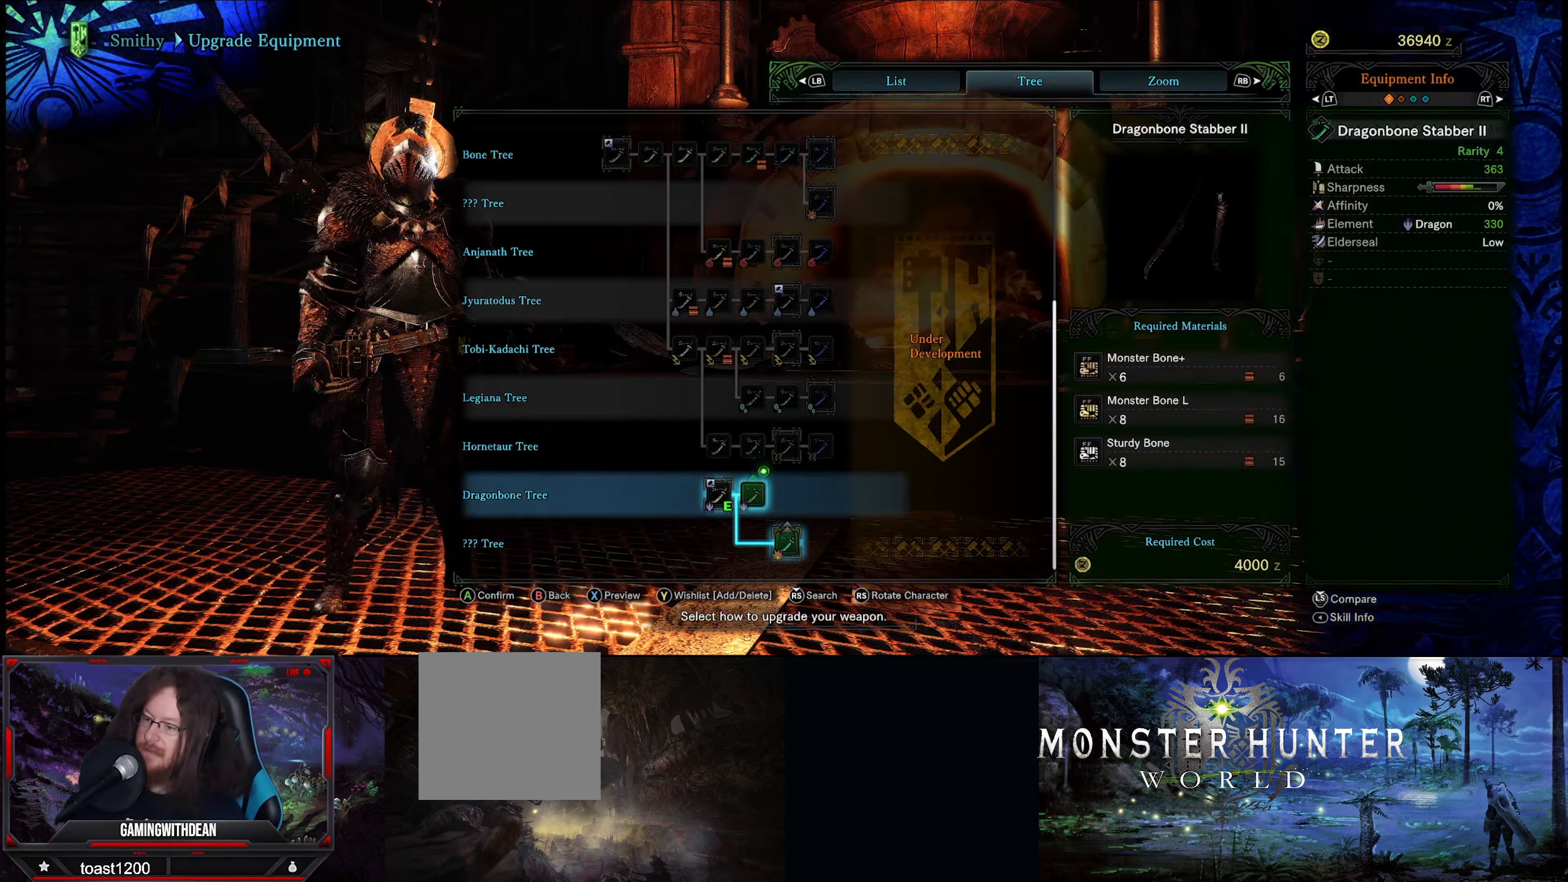
{"buttons": [], "left_stick": "center", "right_stick": "center", "events": [[67, "left_stick", "down"], [150, "left_stick", "center"]]}
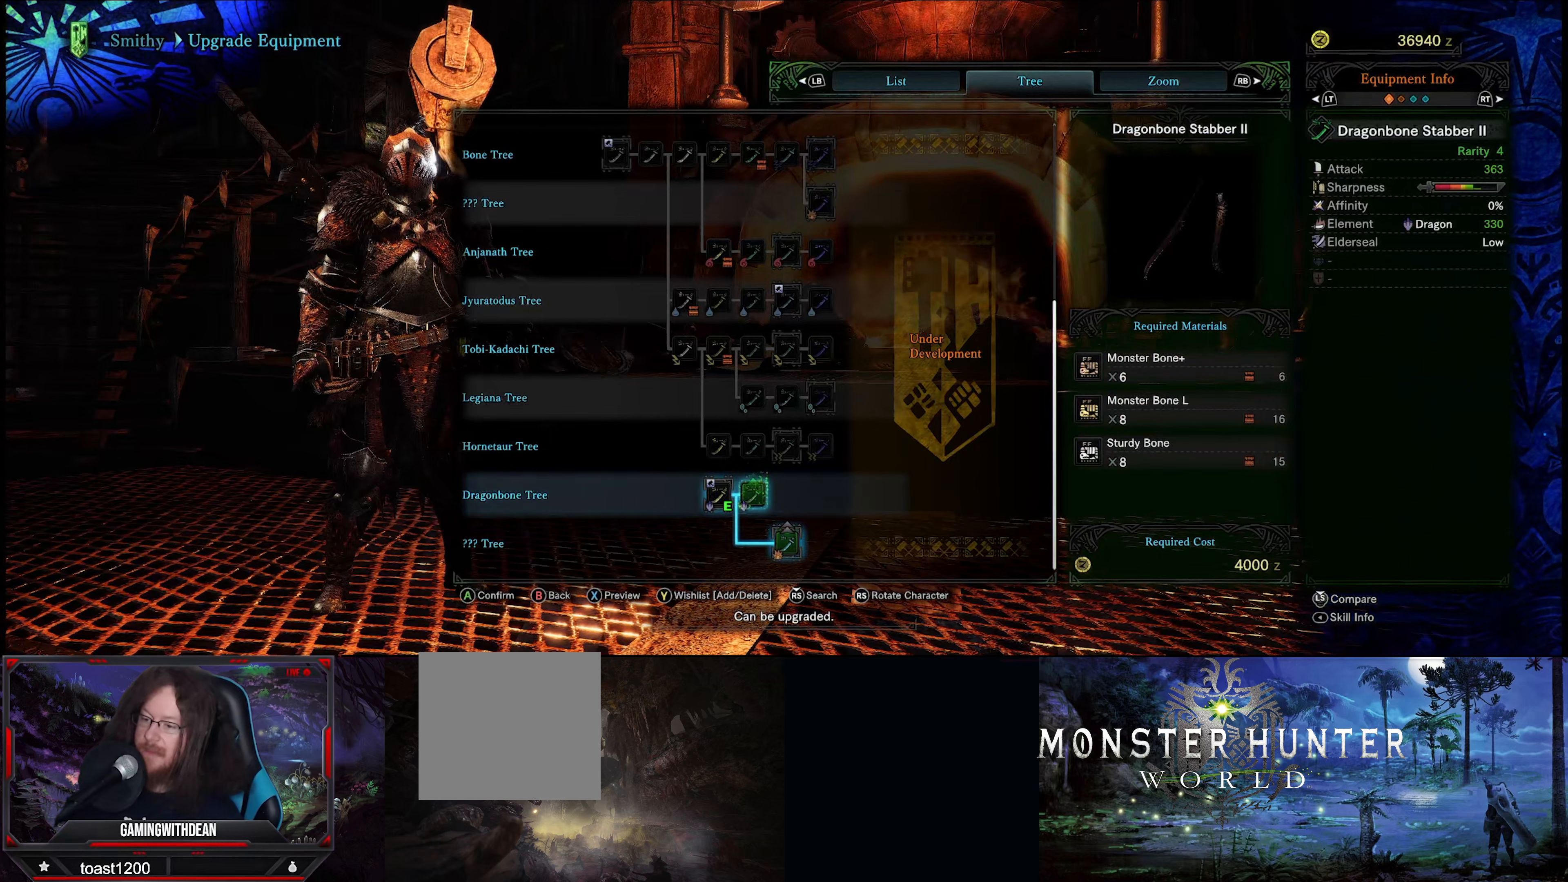
{"buttons": [], "left_stick": "center", "right_stick": "center", "events": []}
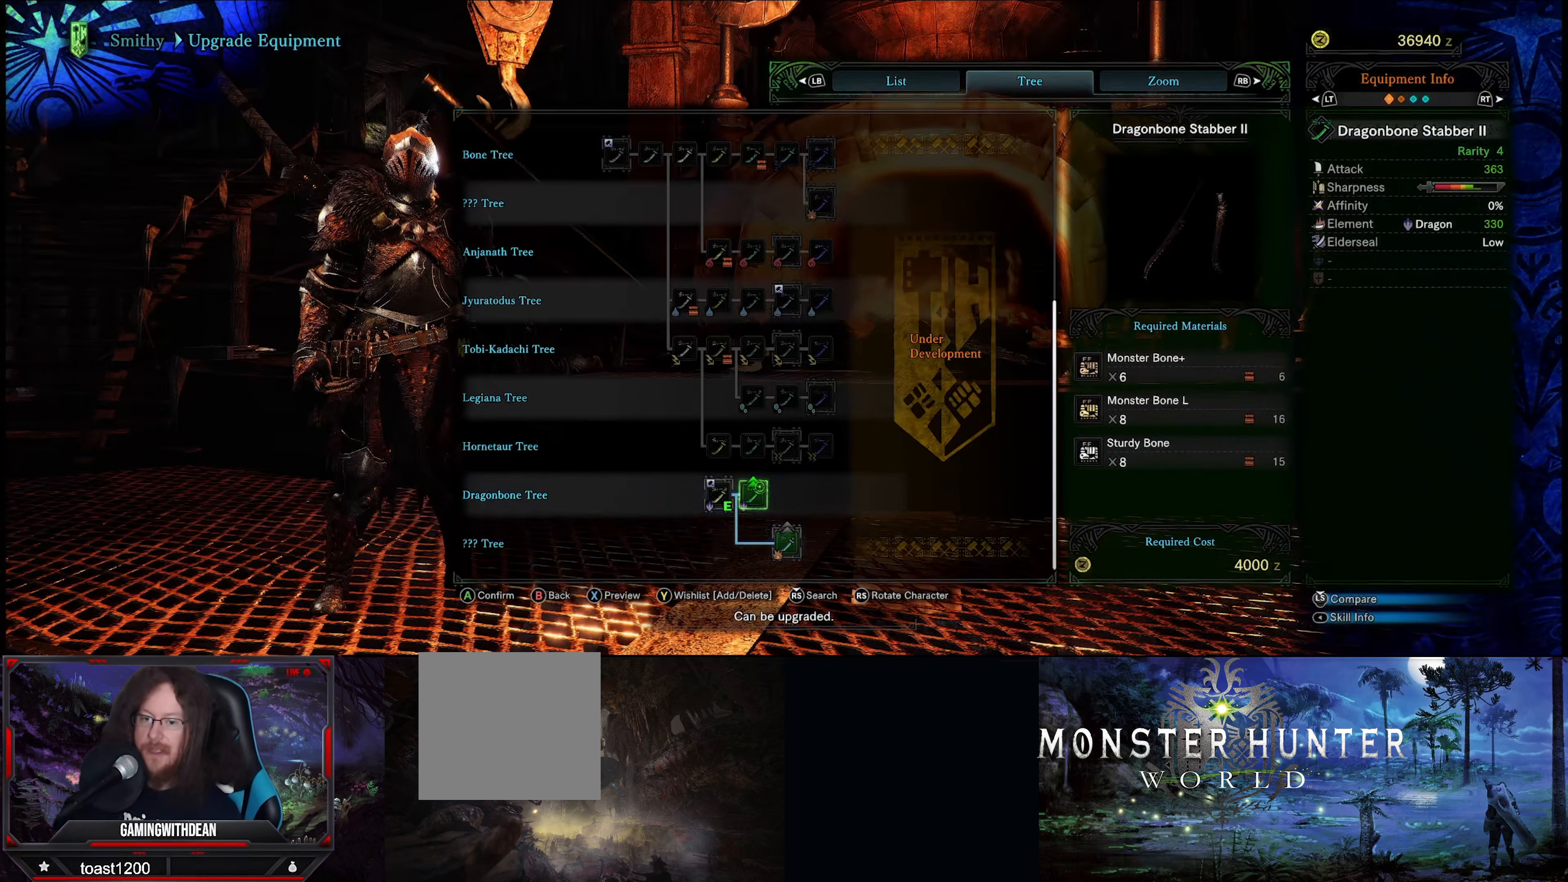
{"buttons": [], "left_stick": "center", "right_stick": "center", "events": []}
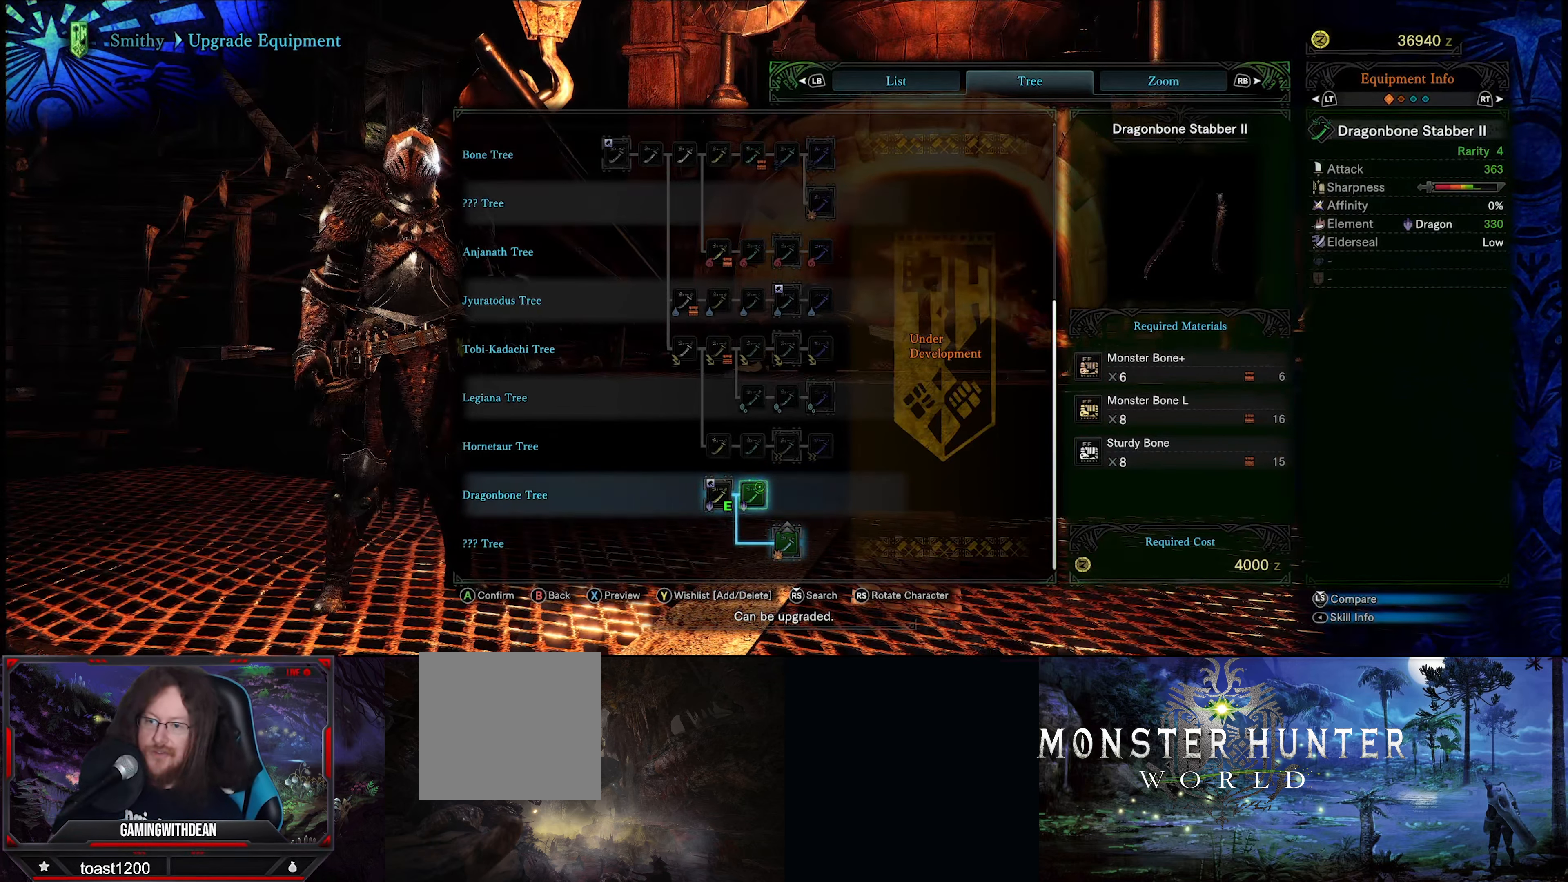
{"buttons": [], "left_stick": "center", "right_stick": "center", "events": []}